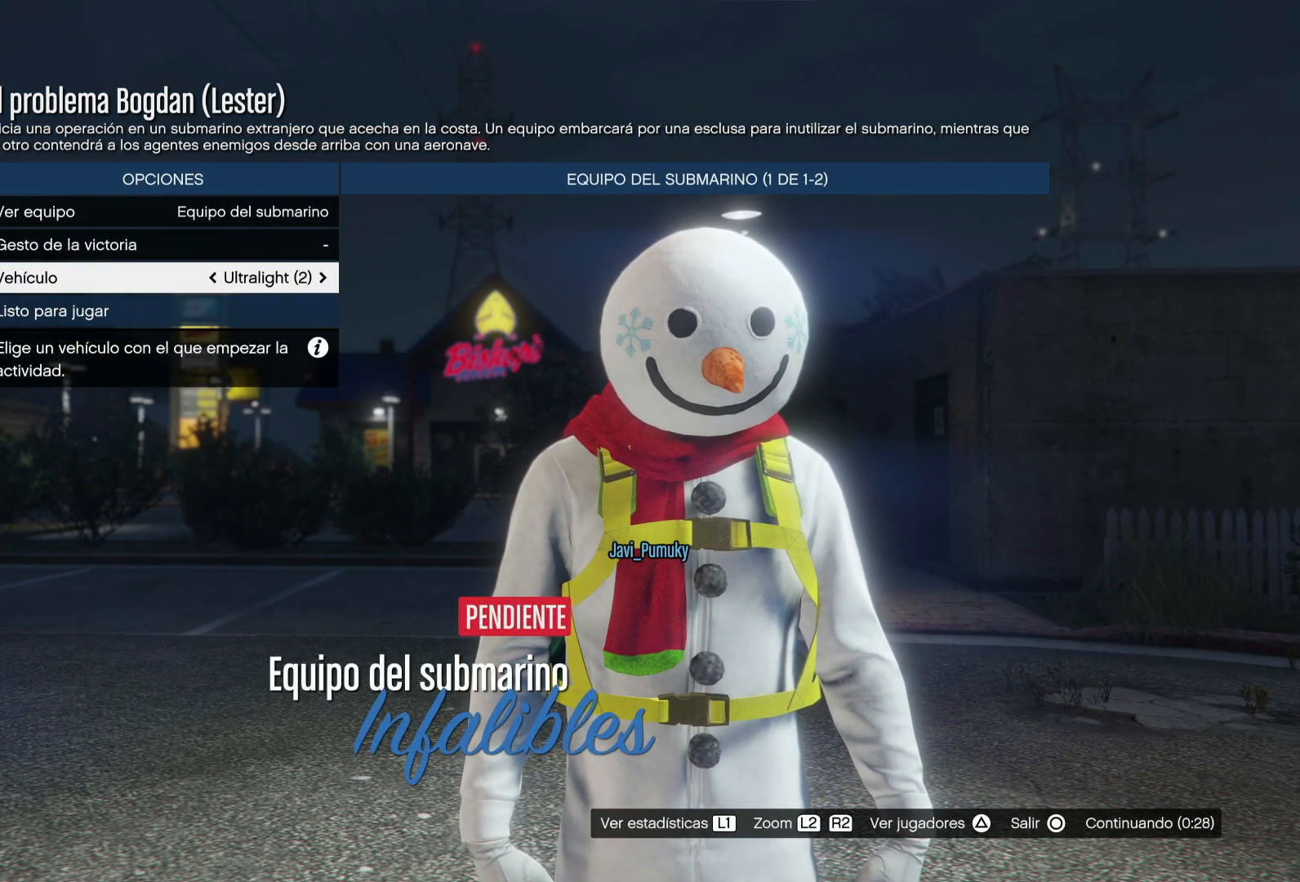
Gameplay with a controller (PlayStation layout); each line is a JSON object with the inputs held at the frame after it. "events" lists button and stick changes between this image and that frame as [ms after this image, input, new state], when the widget could be followed in between.
{"buttons": [], "left_stick": "center", "right_stick": "center", "events": [[67, "DPAD_RIGHT", "down"], [167, "DPAD_RIGHT", "up"], [350, "DPAD_LEFT", "down"], [433, "DPAD_LEFT", "up"]]}
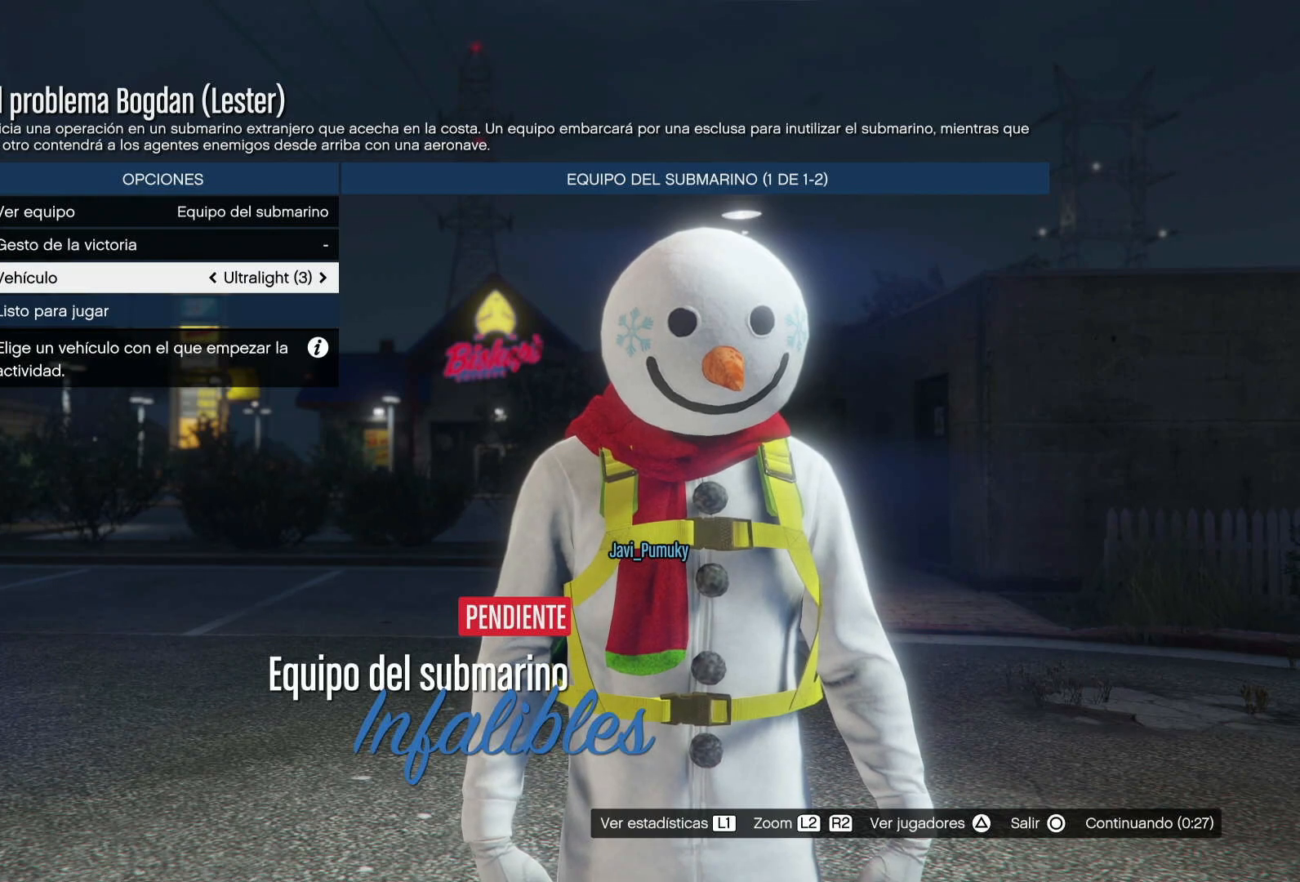
{"buttons": [], "left_stick": "center", "right_stick": "center", "events": [[33, "DPAD_LEFT", "down"], [133, "DPAD_LEFT", "up"], [200, "DPAD_LEFT", "down"], [300, "DPAD_LEFT", "up"], [367, "DPAD_LEFT", "down"], [467, "DPAD_LEFT", "up"]]}
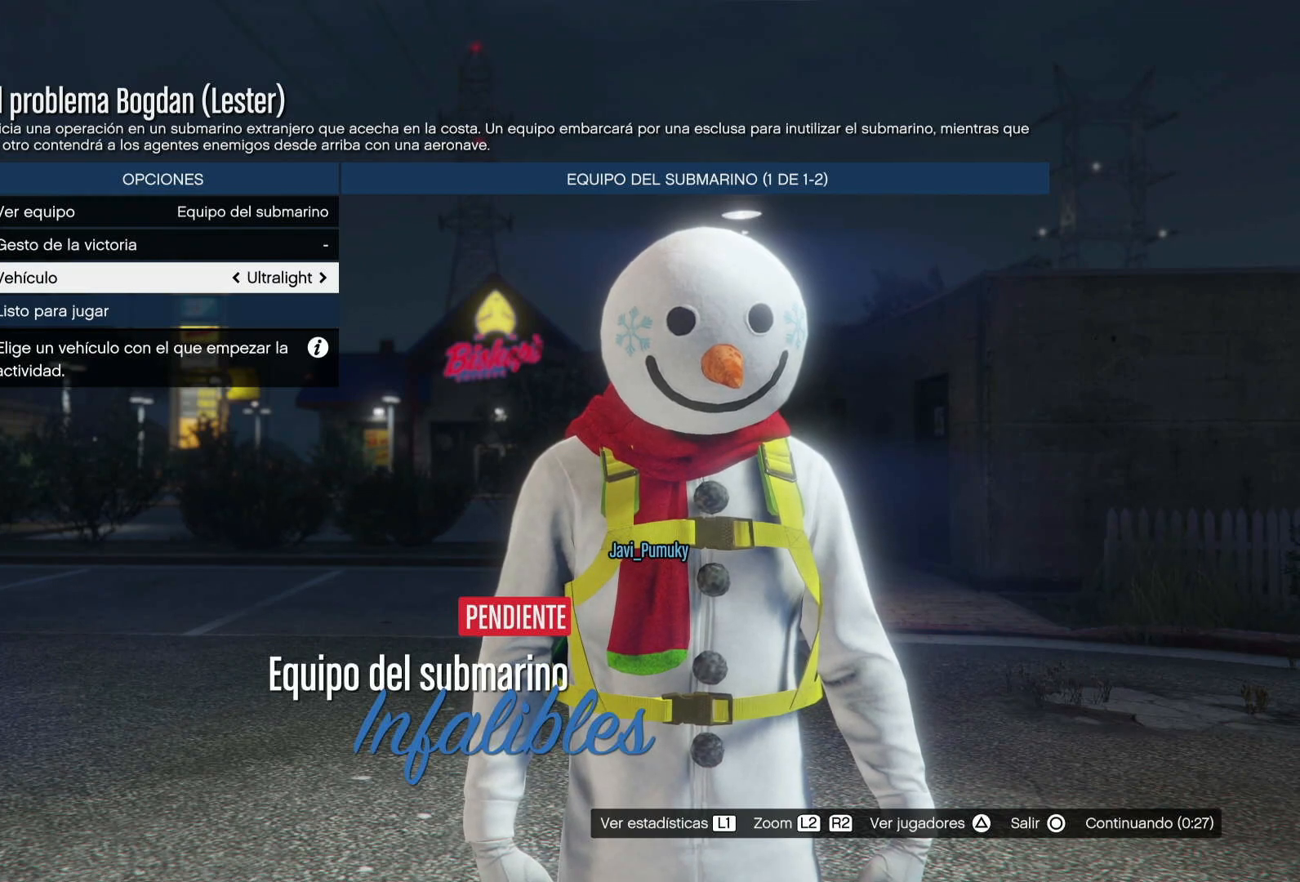
{"buttons": [], "left_stick": "center", "right_stick": "center", "events": [[183, "DPAD_LEFT", "down"], [300, "DPAD_LEFT", "up"]]}
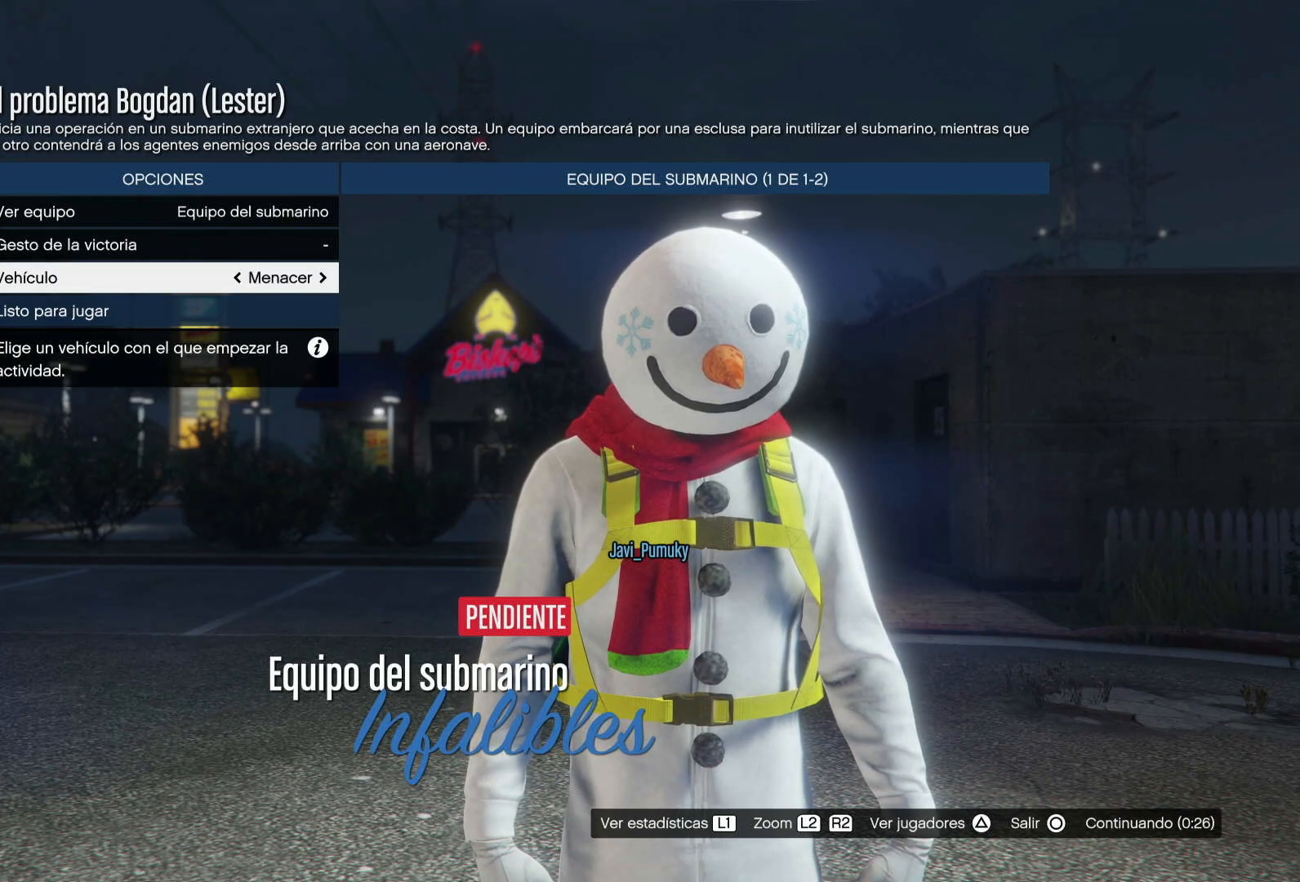
{"buttons": [], "left_stick": "center", "right_stick": "center", "events": [[50, "DPAD_LEFT", "down"], [167, "DPAD_LEFT", "up"]]}
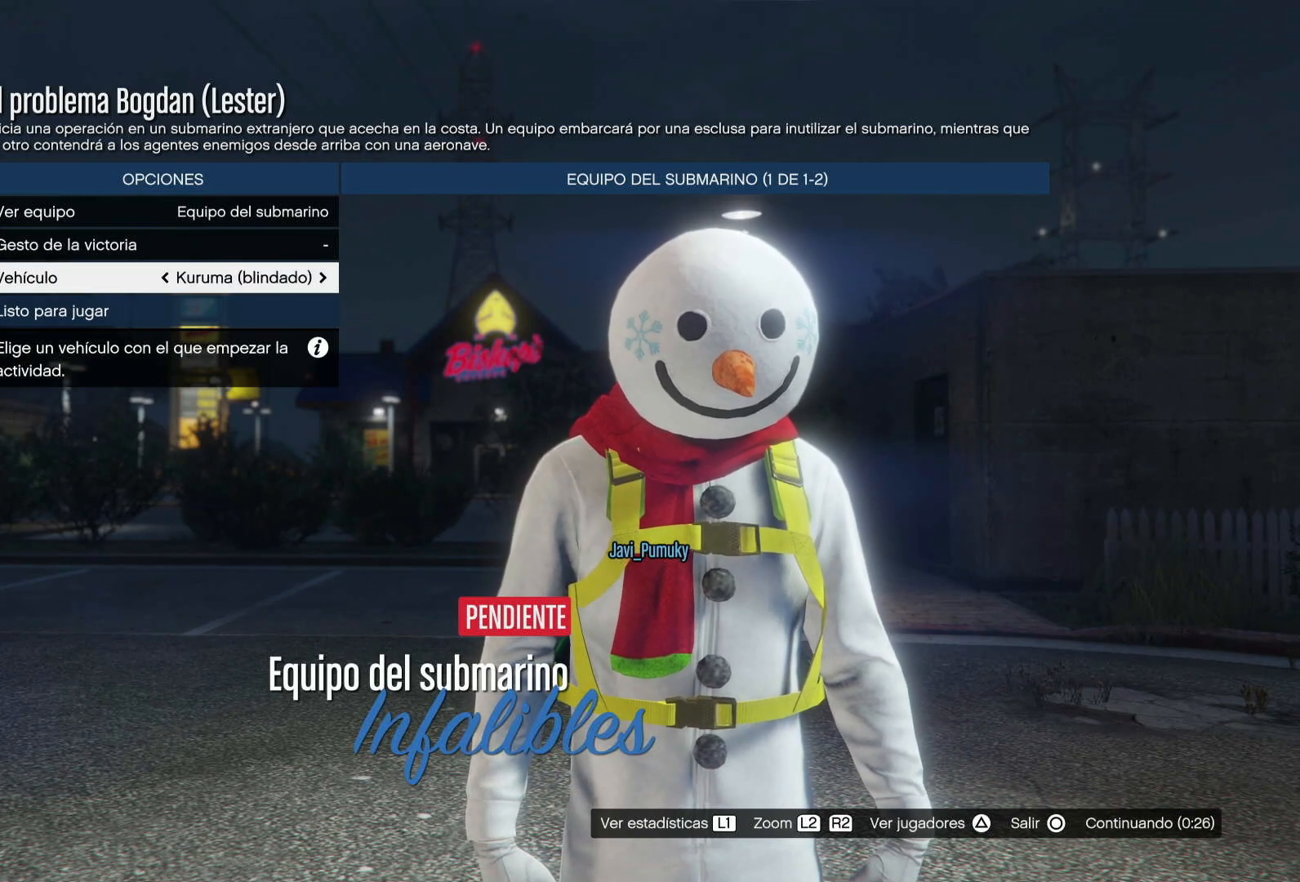
{"buttons": ["DPAD_LEFT"], "left_stick": "center", "right_stick": "center", "events": [[17, "DPAD_LEFT", "down"], [150, "DPAD_LEFT", "up"], [500, "DPAD_LEFT", "down"]]}
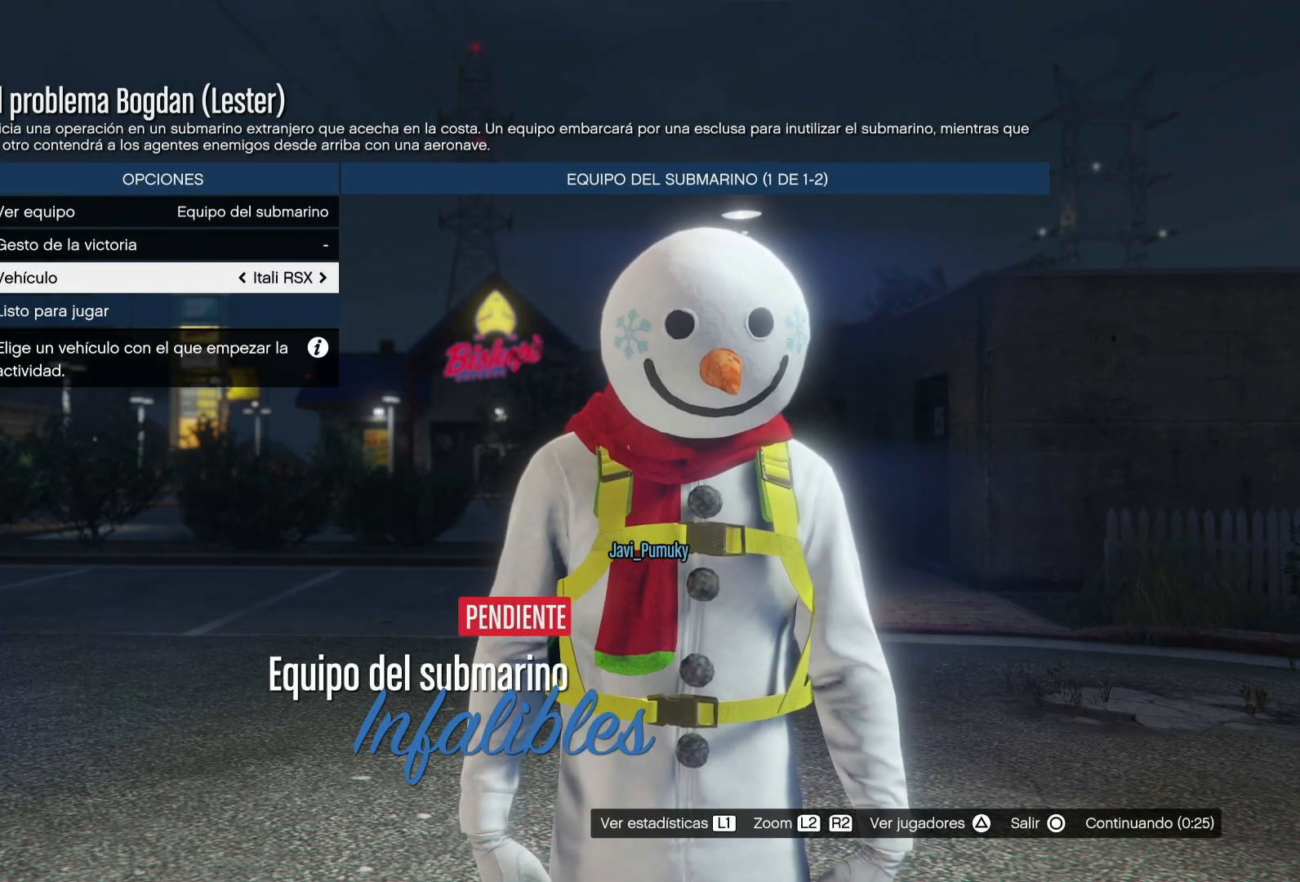
{"buttons": [], "left_stick": "center", "right_stick": "center", "events": [[117, "DPAD_LEFT", "up"]]}
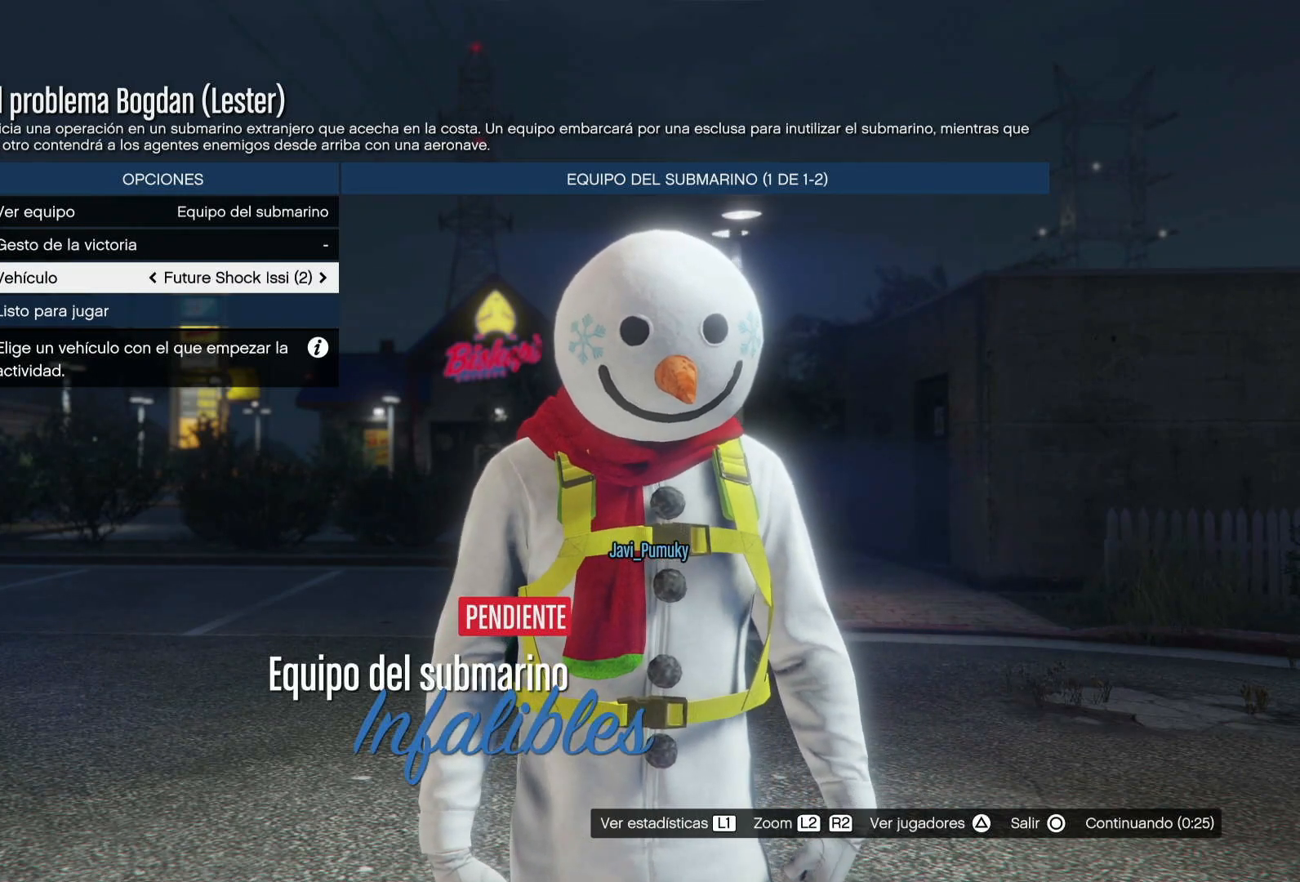
{"buttons": ["DPAD_RIGHT"], "left_stick": "center", "right_stick": "center", "events": [[67, "DPAD_LEFT", "down"], [200, "DPAD_LEFT", "up"], [450, "DPAD_RIGHT", "down"]]}
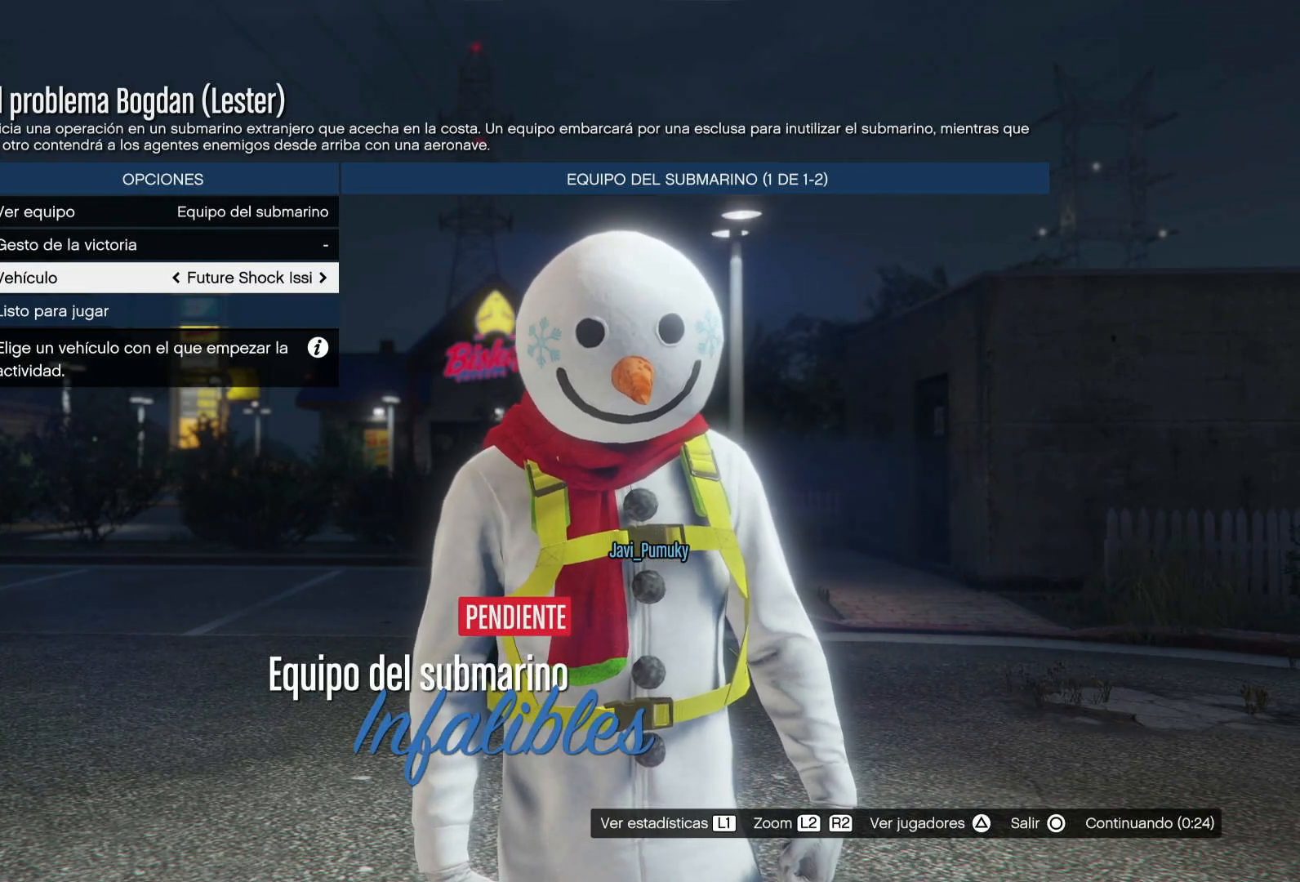
{"buttons": ["DPAD_RIGHT"], "left_stick": "center", "right_stick": "center", "events": [[50, "DPAD_RIGHT", "up"], [117, "DPAD_RIGHT", "down"], [200, "DPAD_RIGHT", "up"], [283, "DPAD_RIGHT", "down"], [383, "DPAD_RIGHT", "up"], [433, "DPAD_RIGHT", "down"]]}
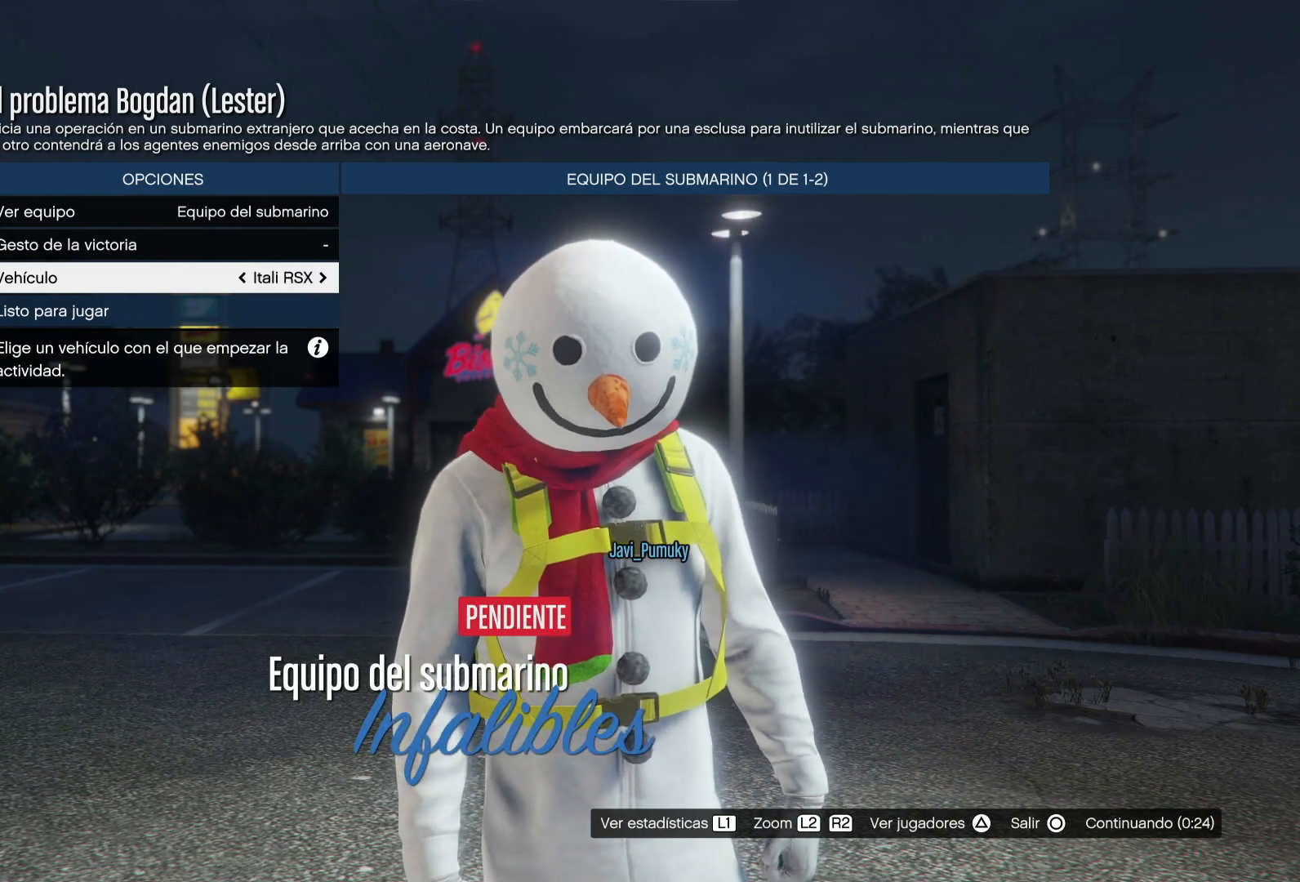
{"buttons": ["DPAD_RIGHT"], "left_stick": "center", "right_stick": "center", "events": [[50, "DPAD_RIGHT", "up"], [250, "DPAD_RIGHT", "down"], [367, "DPAD_RIGHT", "up"], [467, "DPAD_RIGHT", "down"]]}
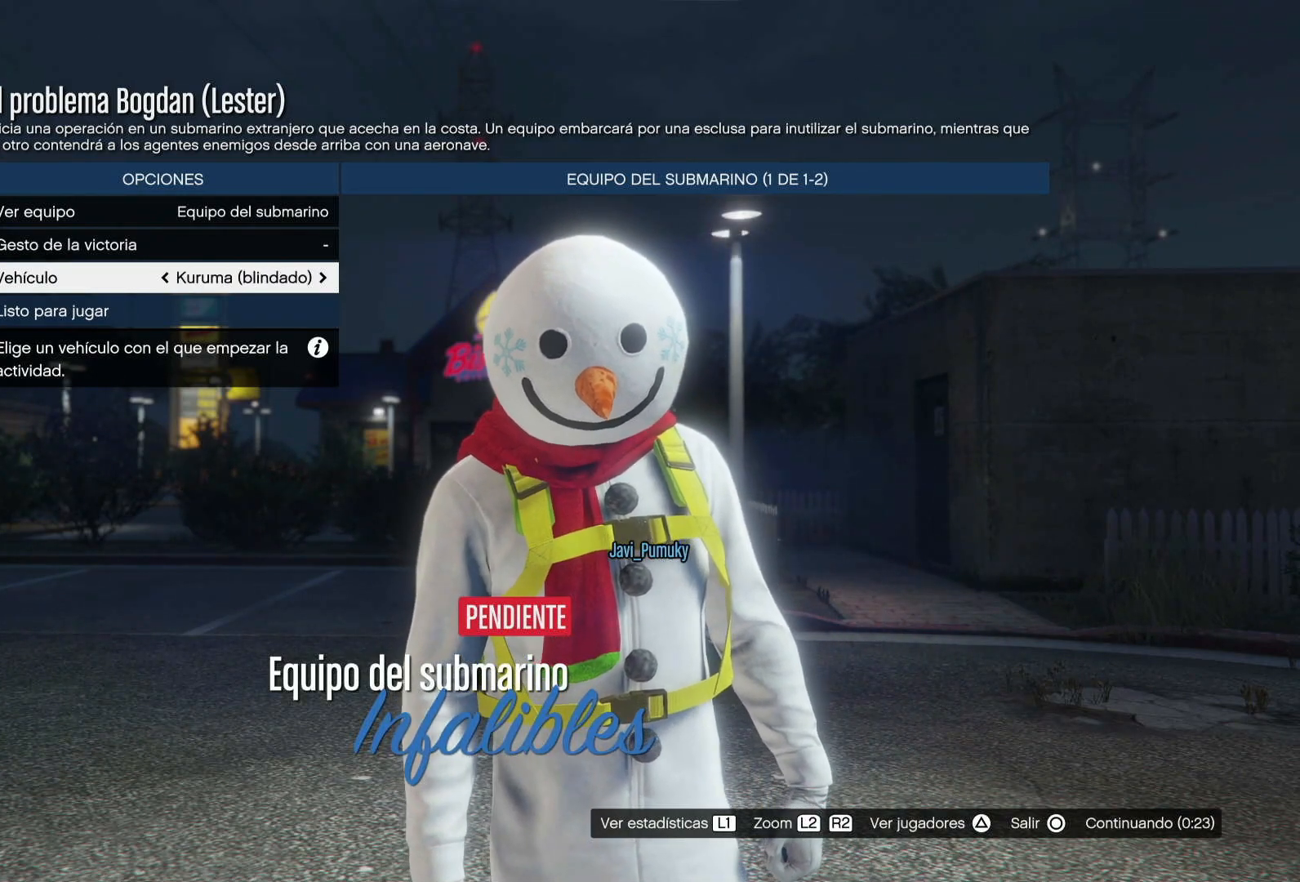
{"buttons": ["DPAD_RIGHT"], "left_stick": "center", "right_stick": "center", "events": [[67, "DPAD_RIGHT", "up"], [283, "DPAD_RIGHT", "down"], [400, "DPAD_RIGHT", "up"], [467, "DPAD_RIGHT", "down"]]}
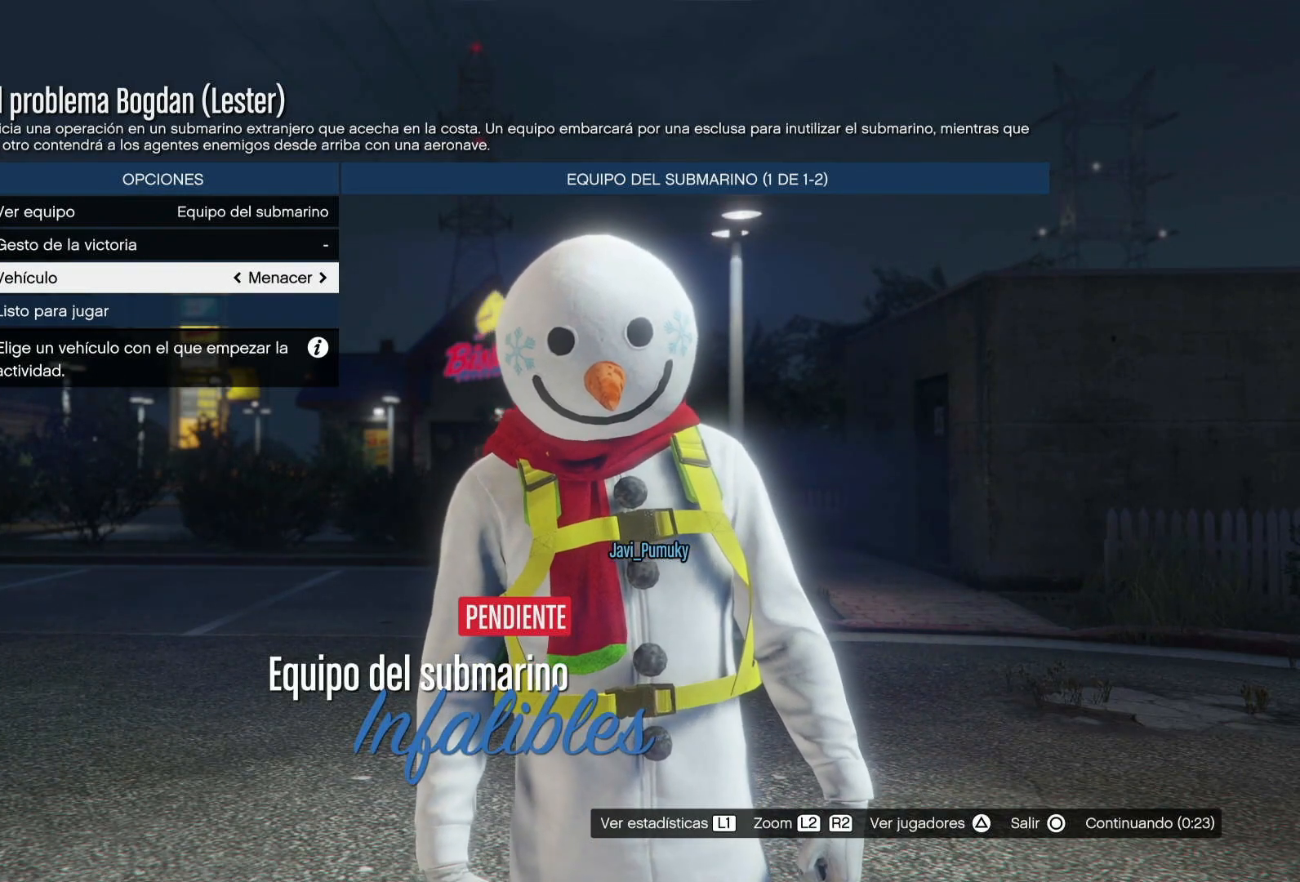
{"buttons": ["DPAD_RIGHT"], "left_stick": "center", "right_stick": "center", "events": [[83, "DPAD_RIGHT", "up"], [233, "DPAD_RIGHT", "down"], [350, "DPAD_RIGHT", "up"], [433, "DPAD_RIGHT", "down"]]}
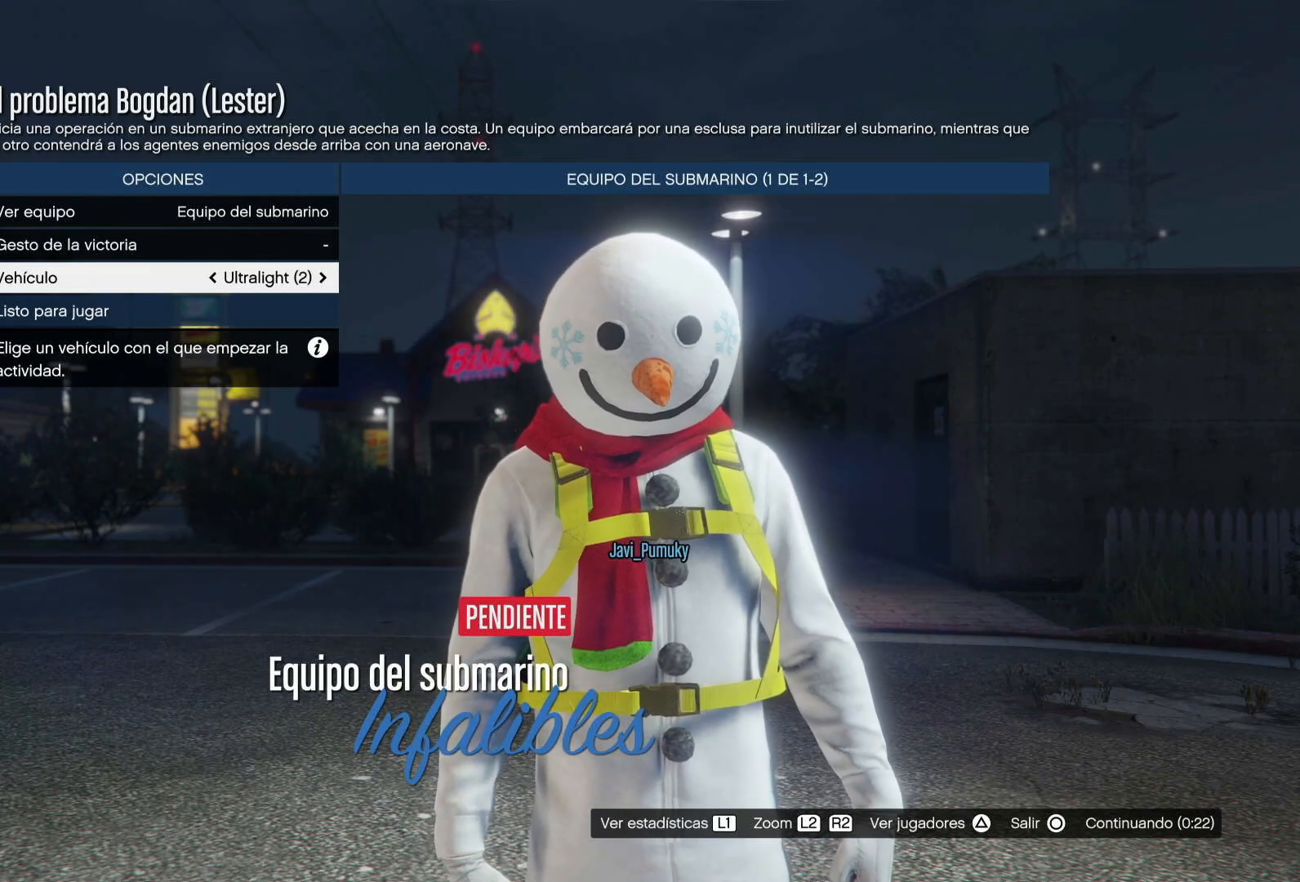
{"buttons": [], "left_stick": "center", "right_stick": "center", "events": [[33, "DPAD_RIGHT", "up"], [200, "DPAD_RIGHT", "down"], [300, "DPAD_RIGHT", "up"], [367, "DPAD_RIGHT", "down"], [467, "DPAD_RIGHT", "up"]]}
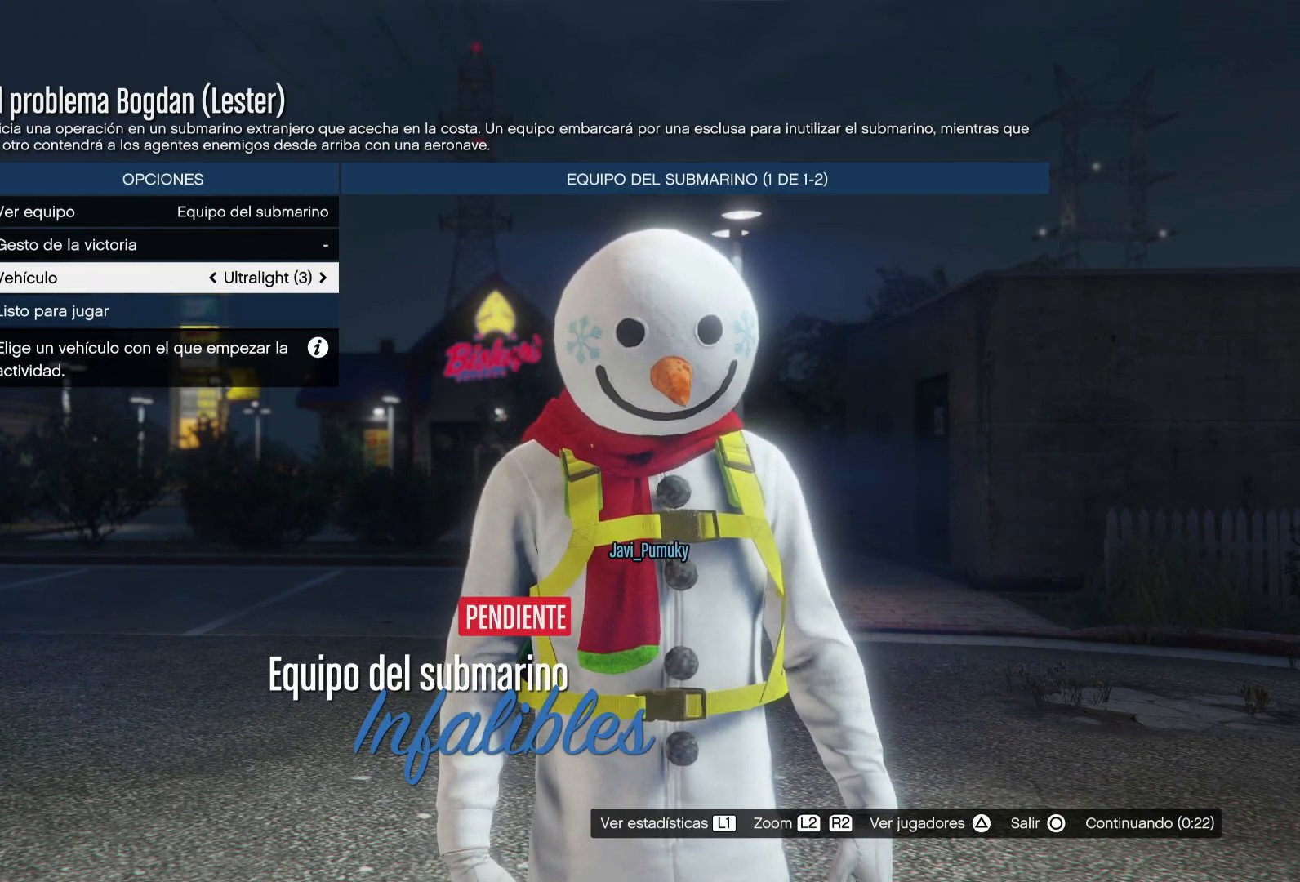
{"buttons": [], "left_stick": "center", "right_stick": "center", "events": [[33, "DPAD_RIGHT", "down"], [133, "DPAD_RIGHT", "up"], [183, "DPAD_RIGHT", "down"], [283, "DPAD_RIGHT", "up"], [350, "DPAD_RIGHT", "down"], [450, "DPAD_RIGHT", "up"]]}
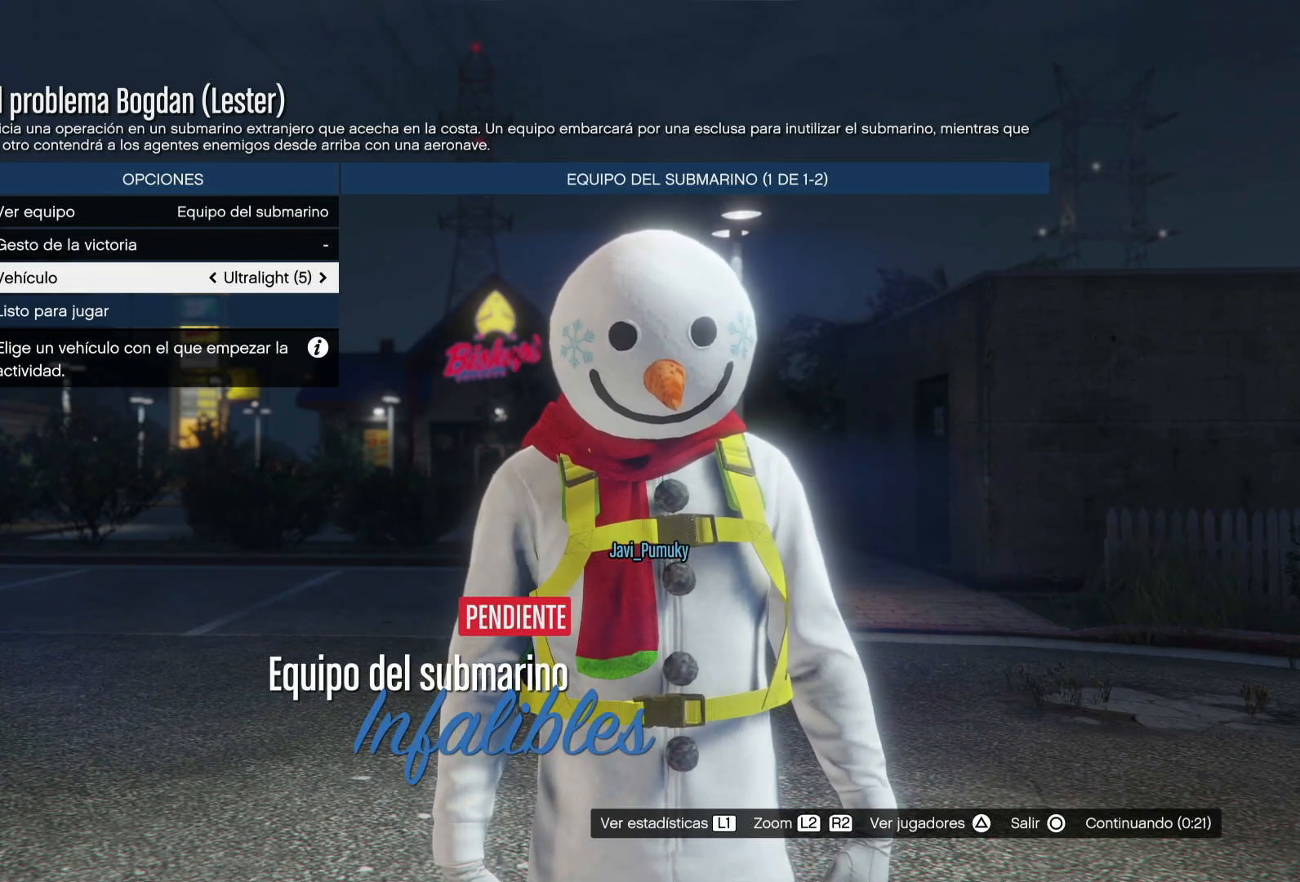
{"buttons": ["DPAD_RIGHT"], "left_stick": "center", "right_stick": "center", "events": [[17, "DPAD_RIGHT", "down"], [100, "DPAD_RIGHT", "up"], [167, "DPAD_RIGHT", "down"], [267, "DPAD_RIGHT", "up"], [333, "DPAD_RIGHT", "down"], [417, "DPAD_RIGHT", "up"], [483, "DPAD_RIGHT", "down"]]}
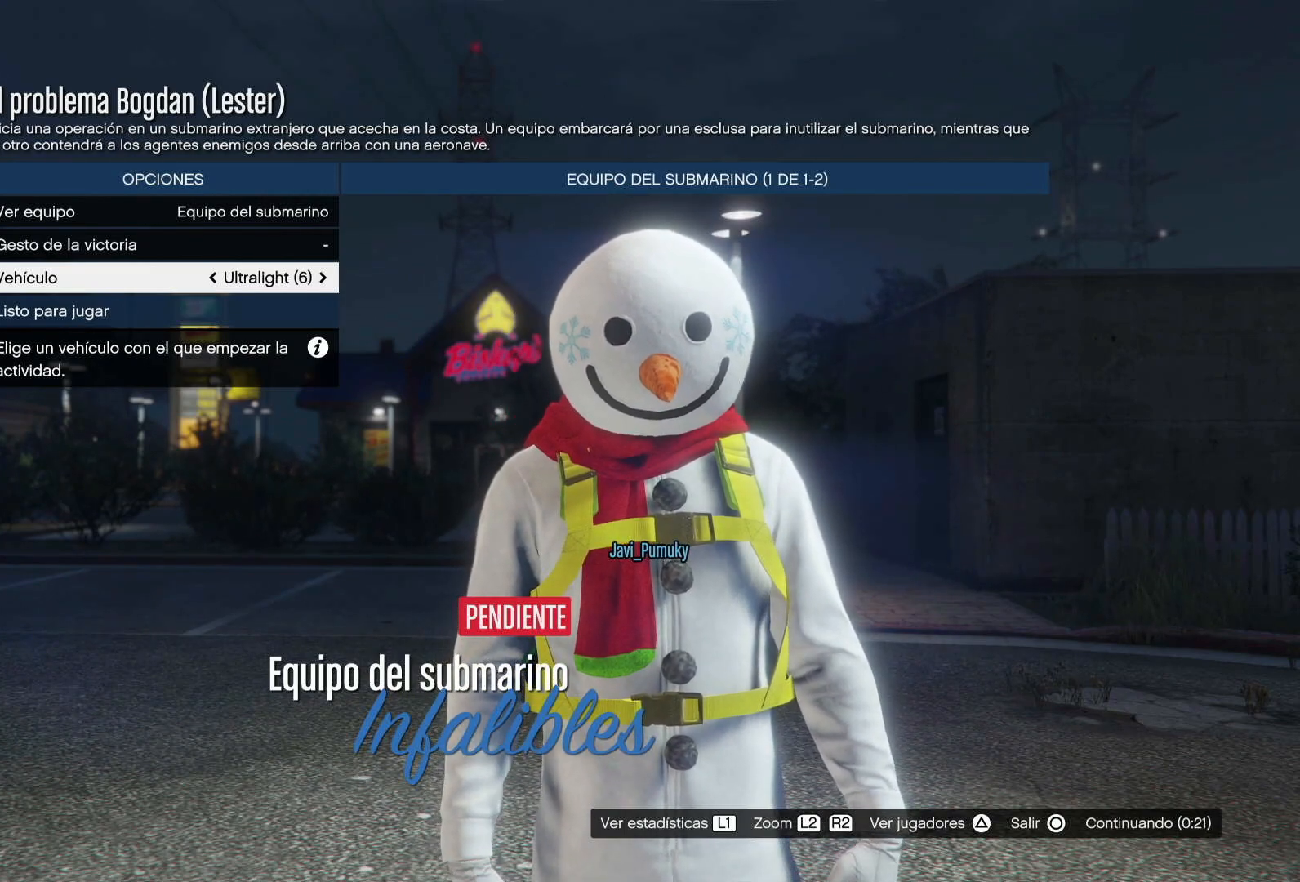
{"buttons": ["DPAD_RIGHT"], "left_stick": "center", "right_stick": "center", "events": [[83, "DPAD_RIGHT", "up"], [150, "DPAD_RIGHT", "down"], [233, "DPAD_RIGHT", "up"], [300, "DPAD_RIGHT", "down"], [400, "DPAD_RIGHT", "up"], [450, "DPAD_RIGHT", "down"]]}
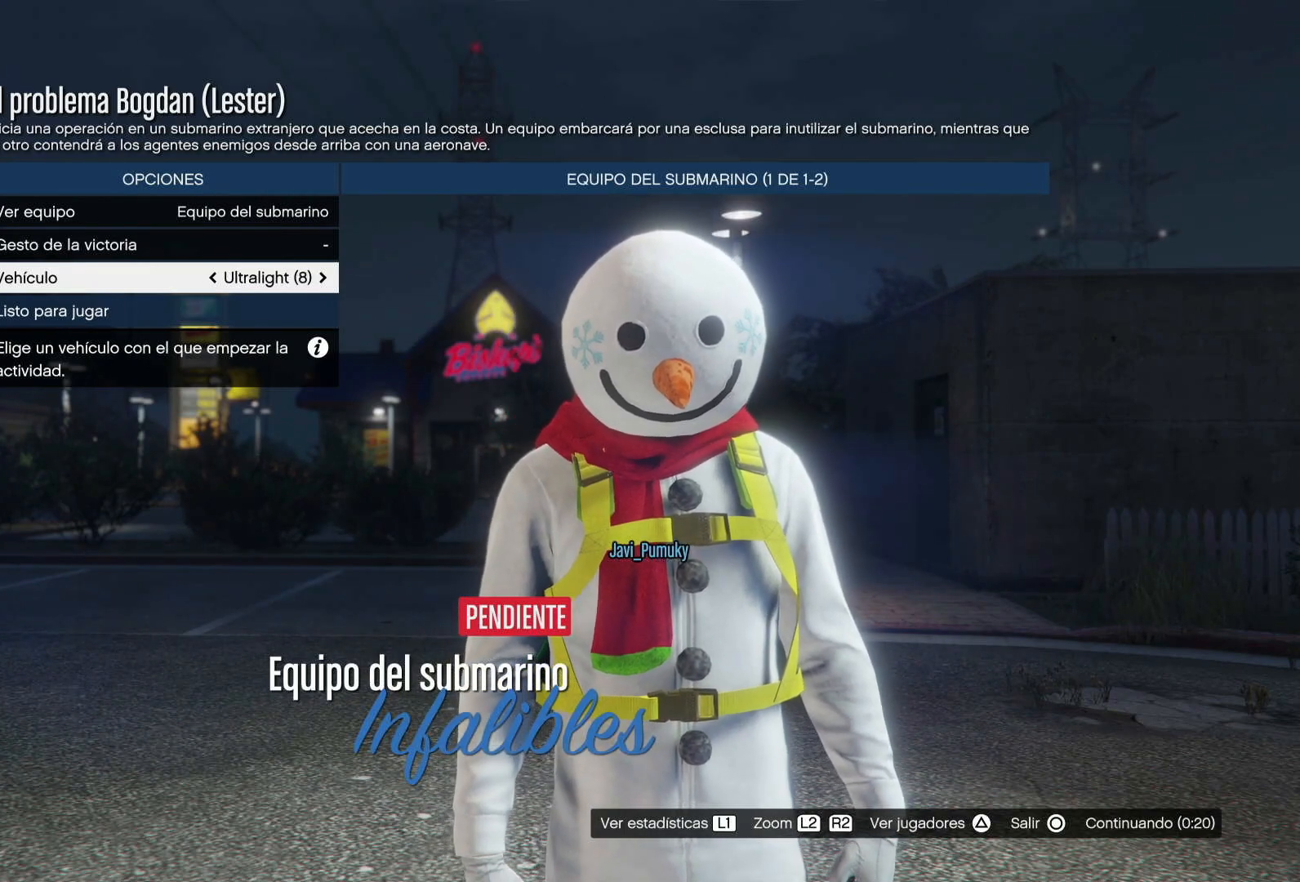
{"buttons": ["DPAD_RIGHT"], "left_stick": "center", "right_stick": "center", "events": [[50, "DPAD_RIGHT", "up"], [117, "DPAD_RIGHT", "down"], [200, "DPAD_RIGHT", "up"], [283, "DPAD_RIGHT", "down"], [367, "DPAD_RIGHT", "up"], [433, "DPAD_RIGHT", "down"]]}
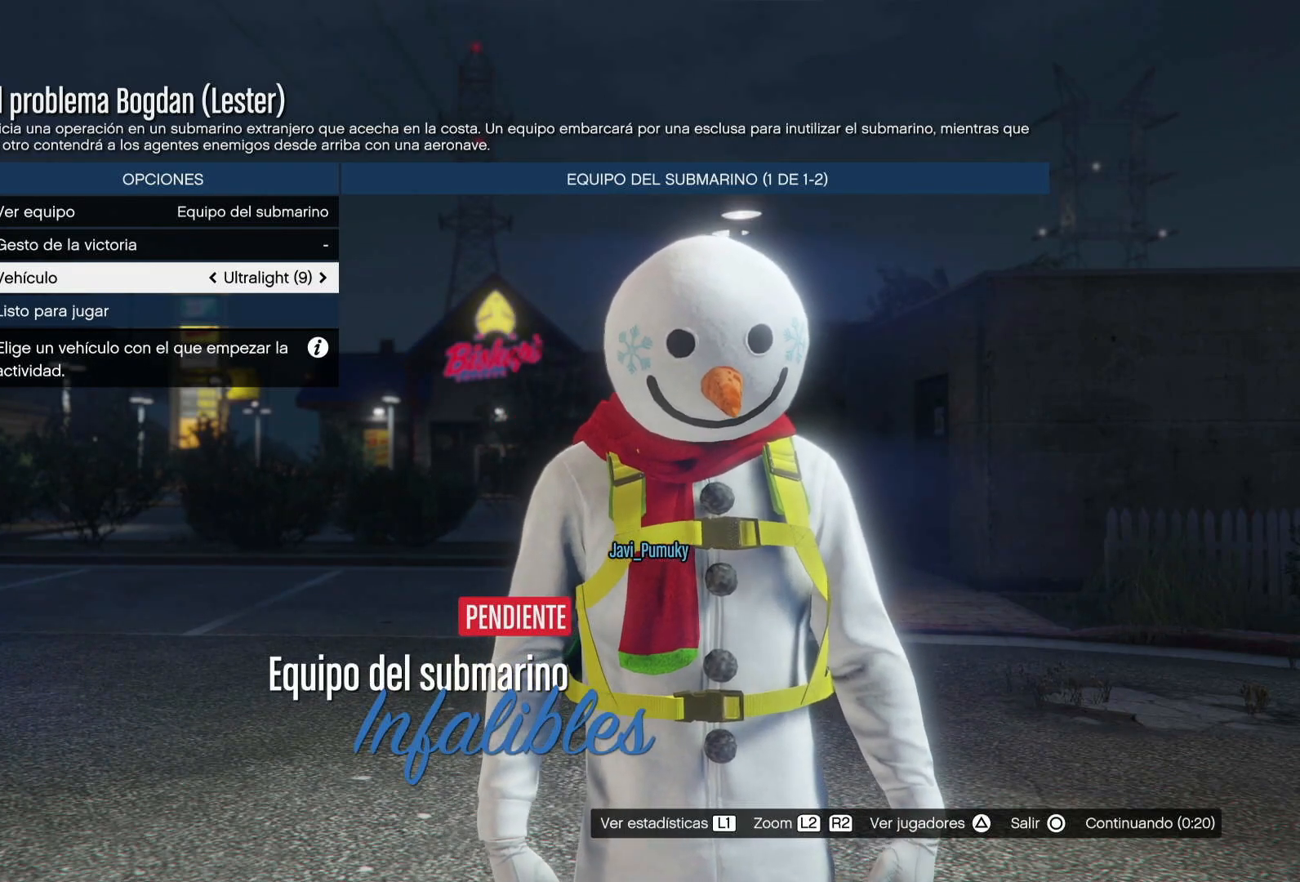
{"buttons": [], "left_stick": "center", "right_stick": "center", "events": [[17, "DPAD_RIGHT", "up"], [100, "DPAD_RIGHT", "down"], [183, "DPAD_RIGHT", "up"], [250, "DPAD_RIGHT", "down"], [333, "DPAD_RIGHT", "up"], [417, "DPAD_RIGHT", "down"], [500, "DPAD_RIGHT", "up"]]}
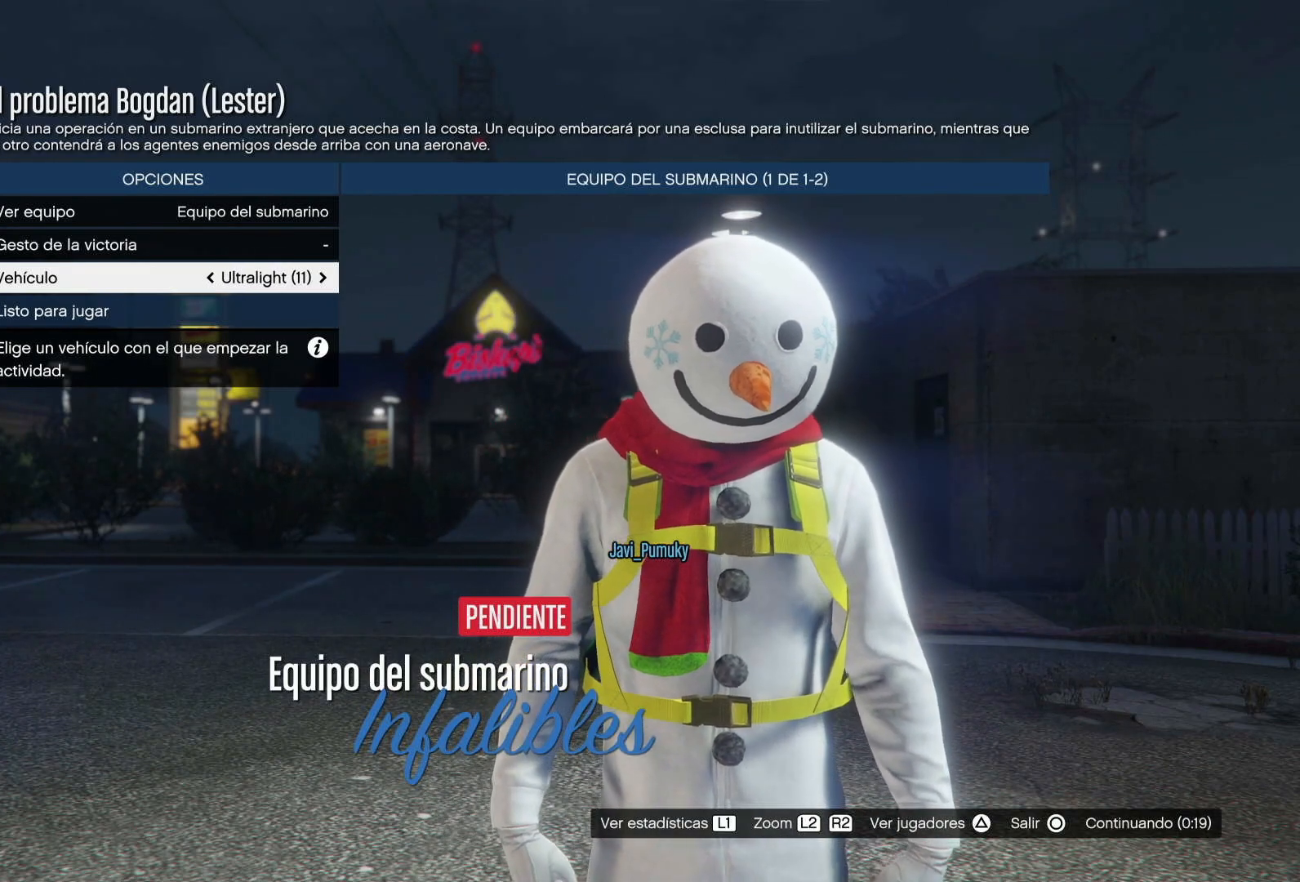
{"buttons": [], "left_stick": "center", "right_stick": "center", "events": [[67, "DPAD_RIGHT", "down"], [167, "DPAD_RIGHT", "up"], [233, "DPAD_RIGHT", "down"], [333, "DPAD_RIGHT", "up"], [400, "DPAD_RIGHT", "down"], [483, "DPAD_RIGHT", "up"]]}
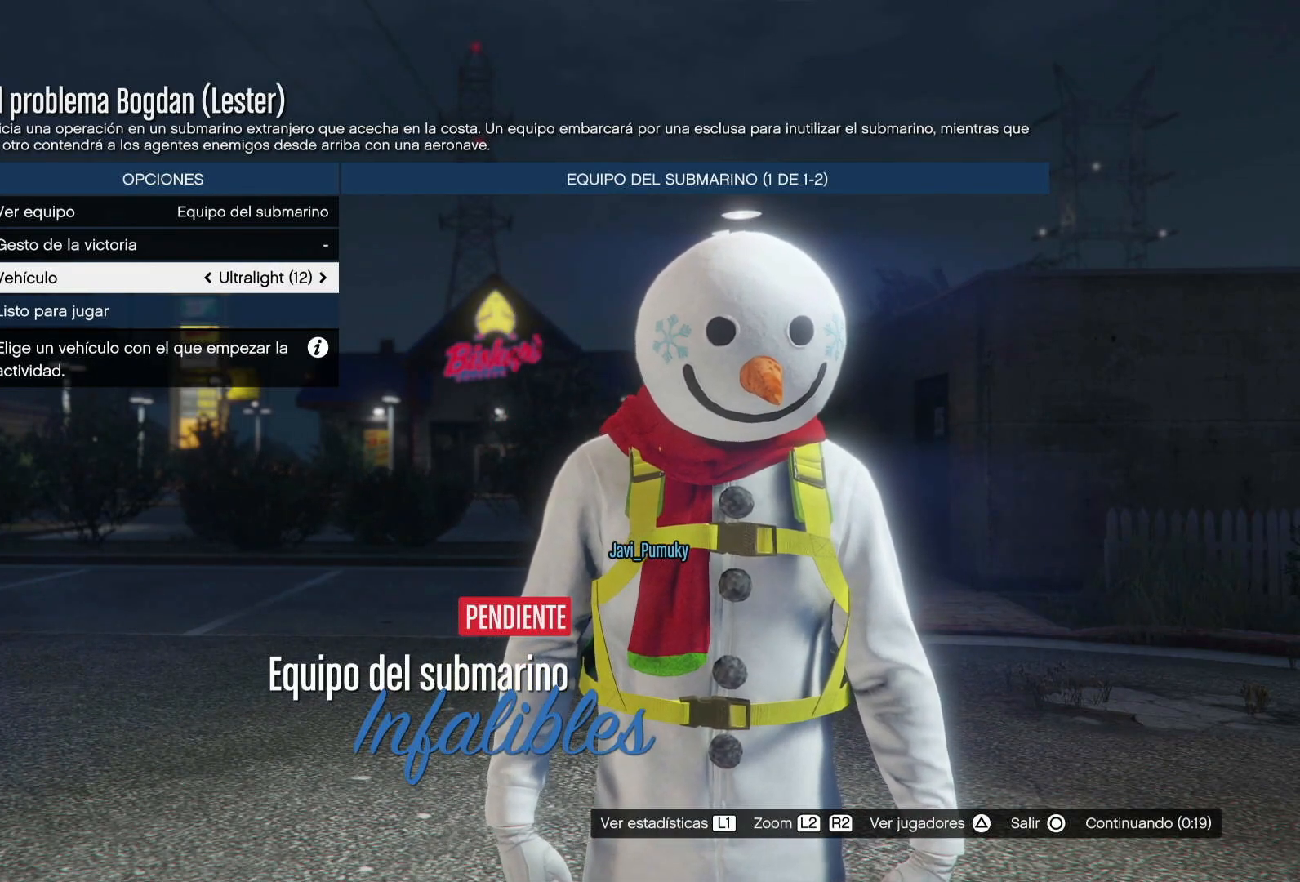
{"buttons": [], "left_stick": "center", "right_stick": "center", "events": [[83, "DPAD_RIGHT", "down"], [183, "DPAD_RIGHT", "up"], [250, "DPAD_RIGHT", "down"], [350, "DPAD_RIGHT", "up"], [417, "DPAD_RIGHT", "down"], [500, "DPAD_RIGHT", "up"]]}
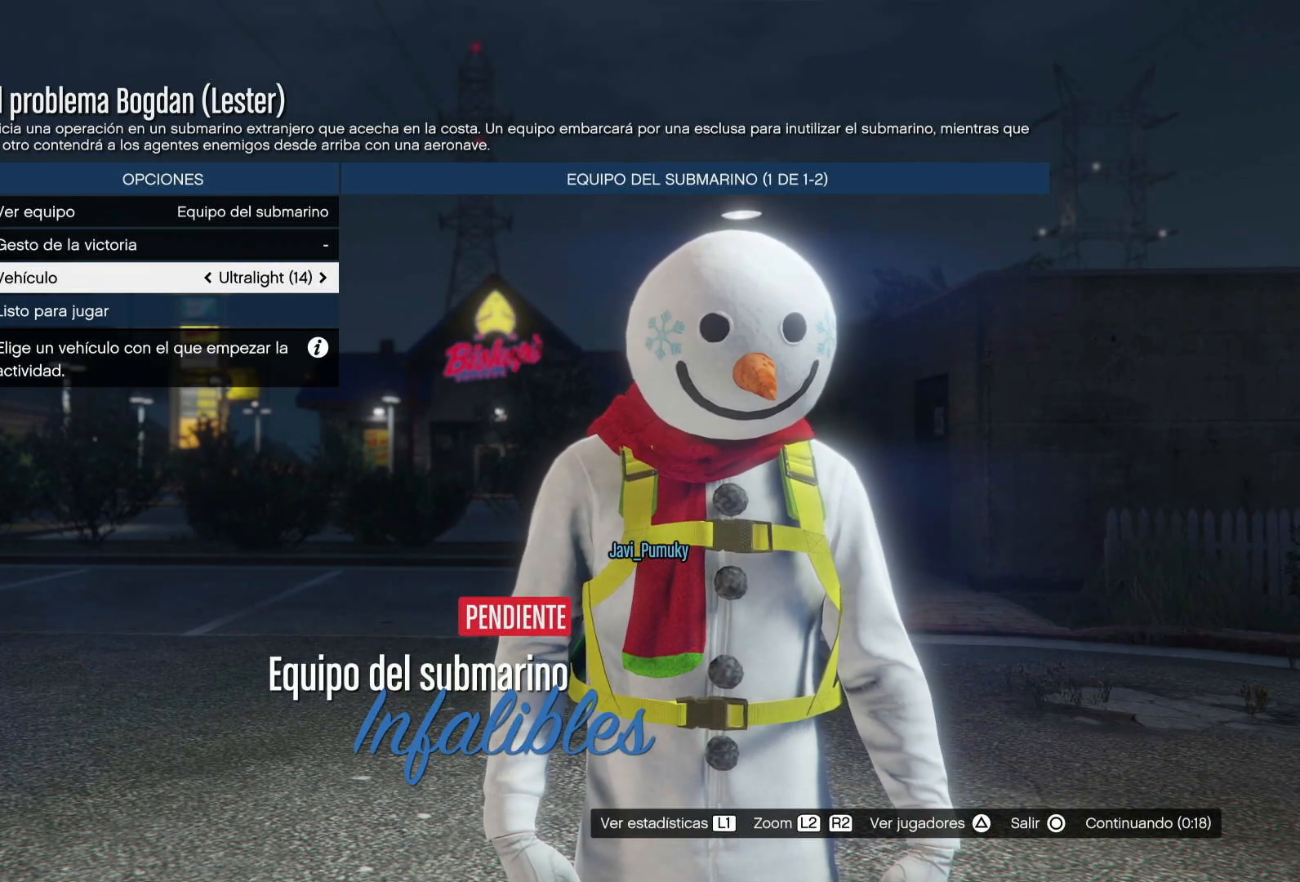
{"buttons": ["DPAD_RIGHT"], "left_stick": "center", "right_stick": "center", "events": [[83, "DPAD_RIGHT", "down"], [183, "DPAD_RIGHT", "up"], [250, "DPAD_RIGHT", "down"], [367, "DPAD_RIGHT", "up"], [433, "DPAD_RIGHT", "down"]]}
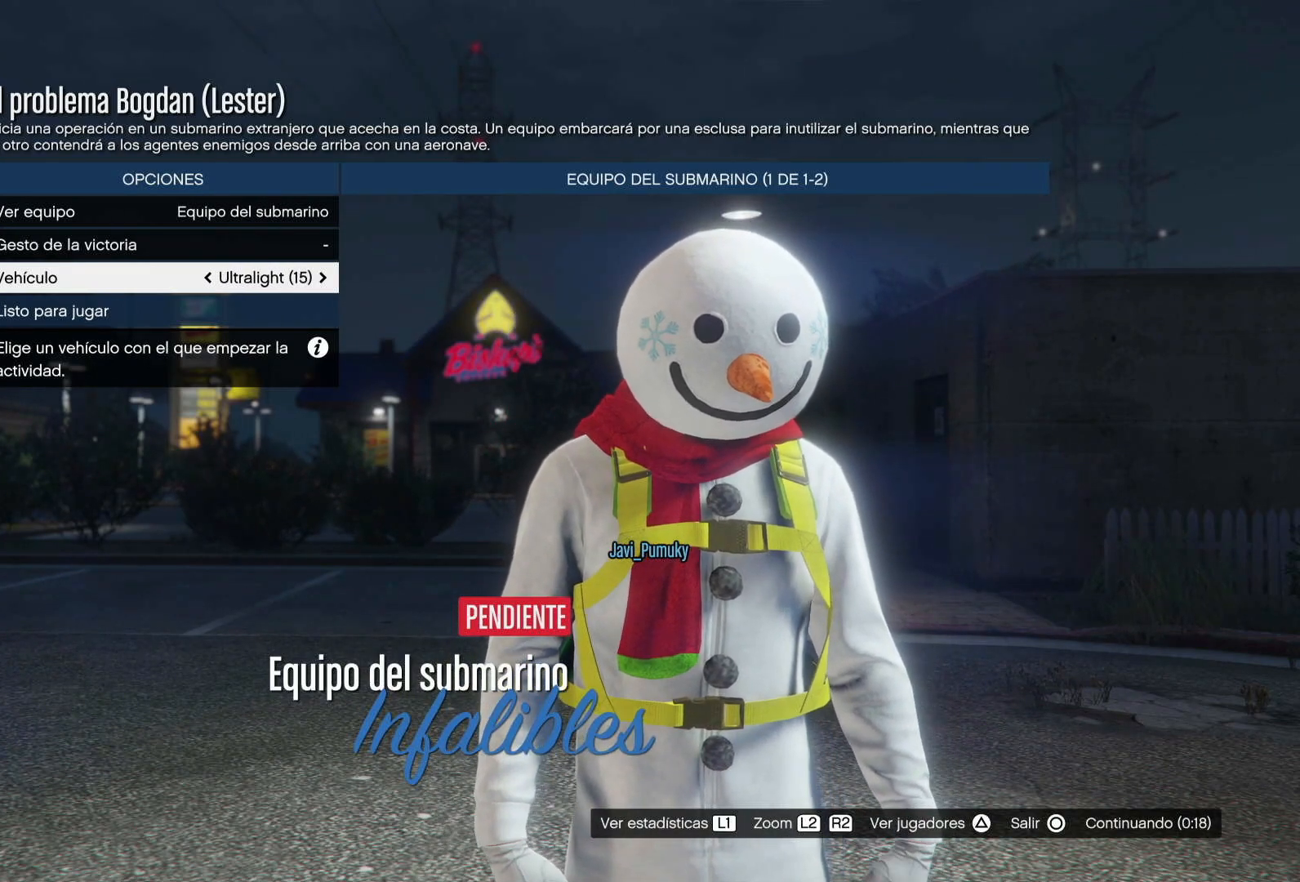
{"buttons": ["DPAD_RIGHT"], "left_stick": "center", "right_stick": "center", "events": [[17, "DPAD_RIGHT", "up"], [100, "DPAD_RIGHT", "down"], [183, "DPAD_RIGHT", "up"], [267, "DPAD_RIGHT", "down"], [350, "DPAD_RIGHT", "up"], [417, "DPAD_RIGHT", "down"]]}
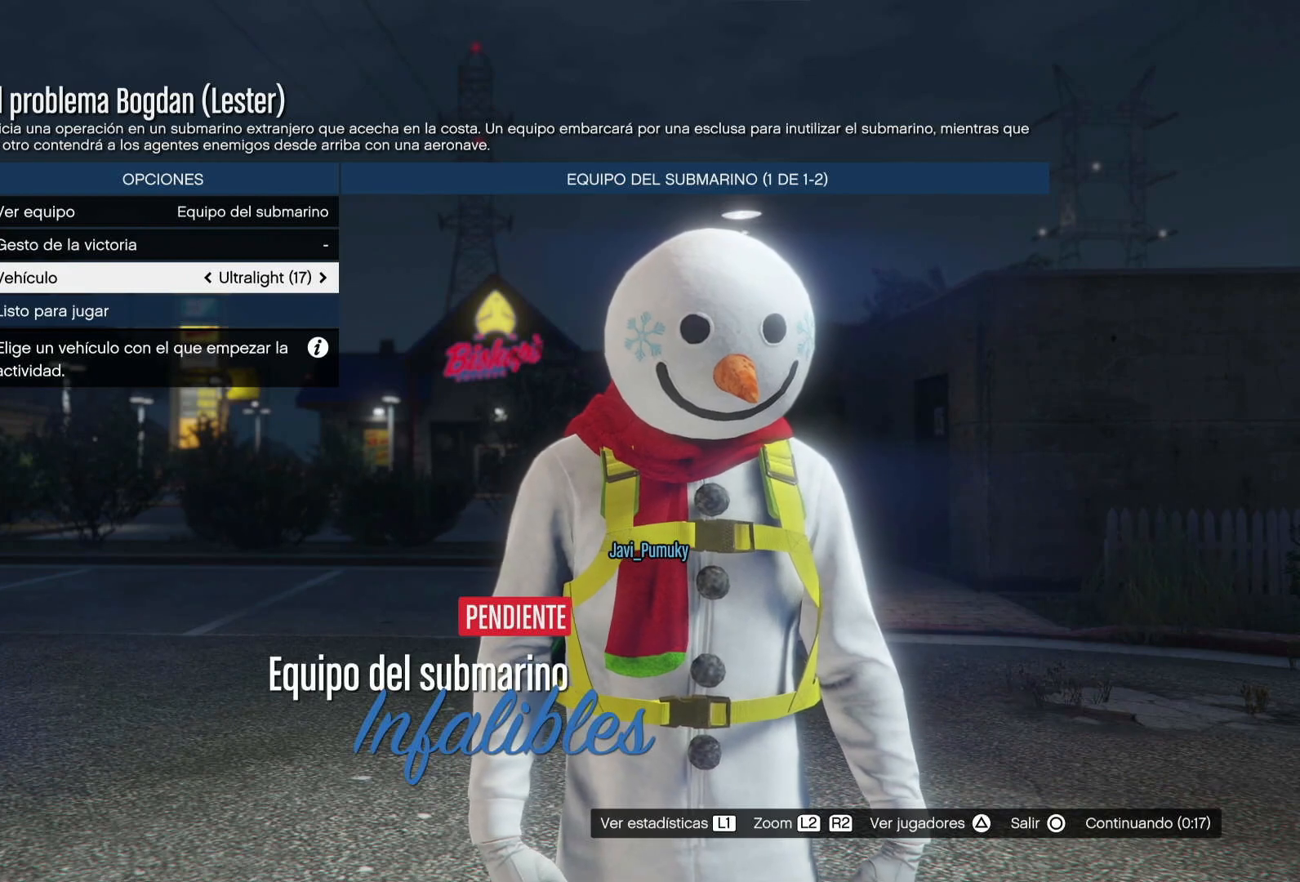
{"buttons": ["DPAD_RIGHT"], "left_stick": "center", "right_stick": "center", "events": [[17, "DPAD_RIGHT", "up"], [83, "DPAD_RIGHT", "down"], [183, "DPAD_RIGHT", "up"], [250, "DPAD_RIGHT", "down"], [350, "DPAD_RIGHT", "up"], [417, "DPAD_RIGHT", "down"]]}
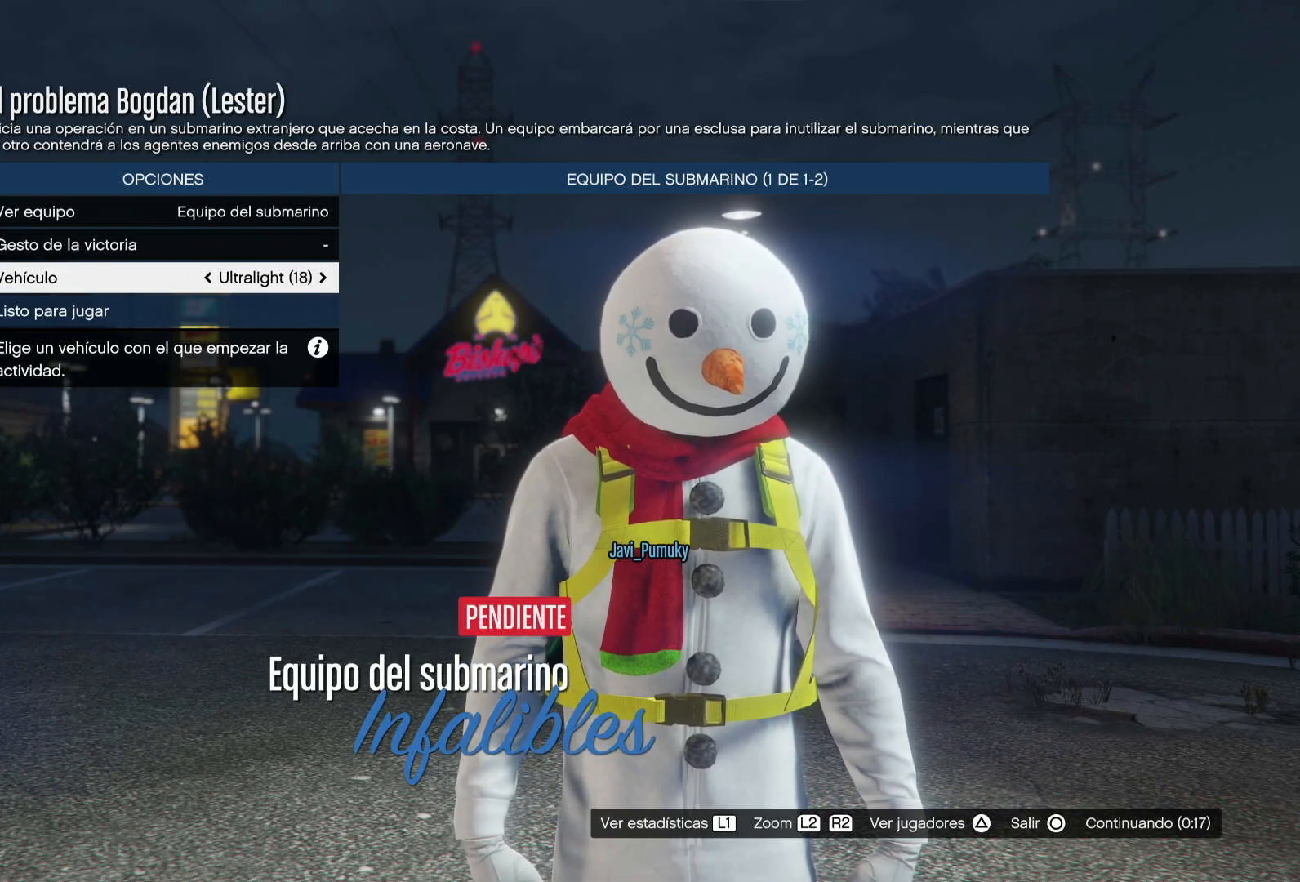
{"buttons": [], "left_stick": "center", "right_stick": "center", "events": [[17, "DPAD_RIGHT", "up"], [67, "DPAD_RIGHT", "down"], [183, "DPAD_RIGHT", "up"], [250, "DPAD_RIGHT", "down"], [367, "DPAD_RIGHT", "up"], [433, "DPAD_RIGHT", "down"], [483, "DPAD_RIGHT", "up"]]}
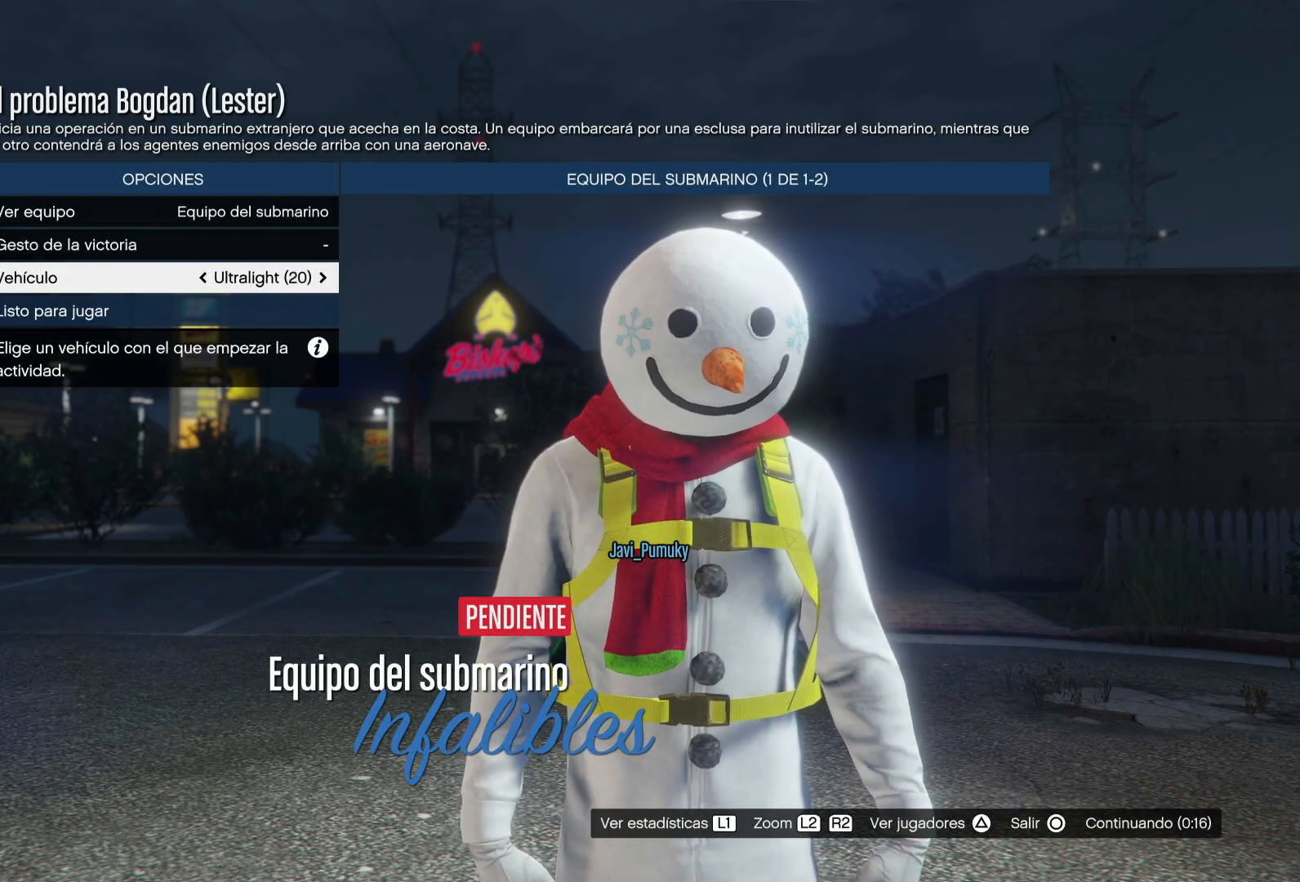
{"buttons": [], "left_stick": "center", "right_stick": "center", "events": [[50, "DPAD_RIGHT", "down"], [133, "DPAD_RIGHT", "up"], [217, "DPAD_RIGHT", "down"], [317, "DPAD_RIGHT", "up"], [383, "DPAD_RIGHT", "down"], [483, "DPAD_RIGHT", "up"]]}
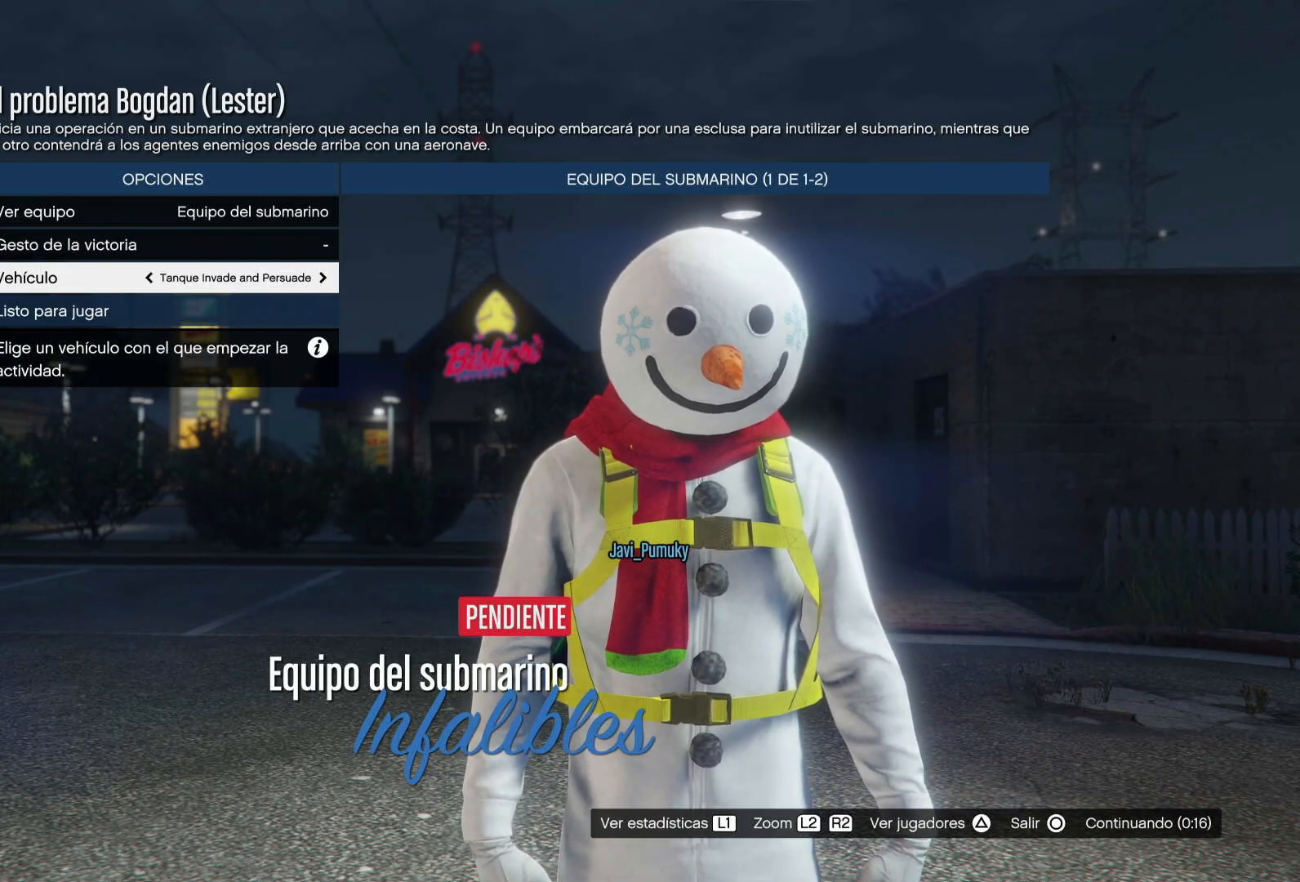
{"buttons": [], "left_stick": "center", "right_stick": "center", "events": [[283, "DPAD_LEFT", "down"], [367, "DPAD_LEFT", "up"]]}
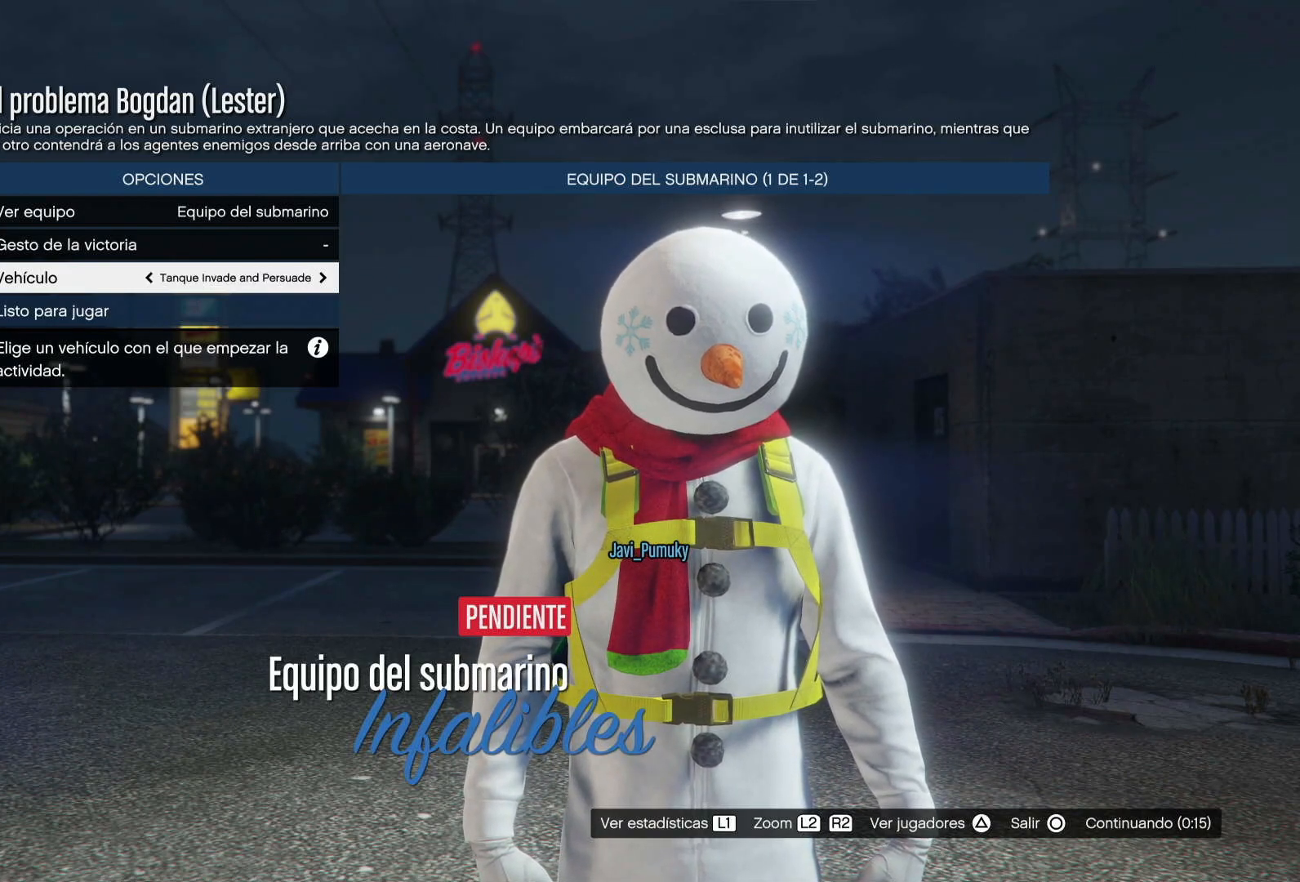
{"buttons": [], "left_stick": "center", "right_stick": "center", "events": []}
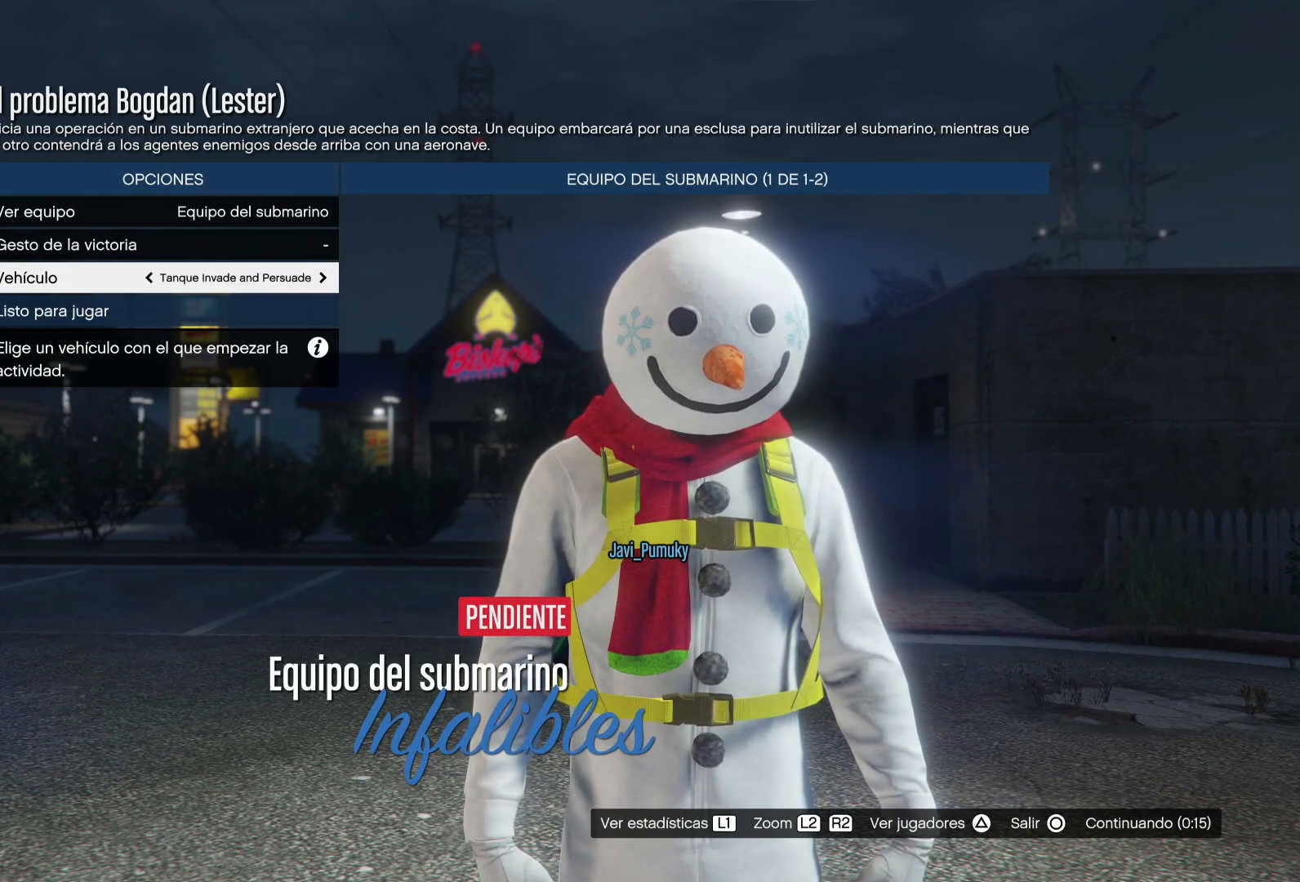
{"buttons": [], "left_stick": "center", "right_stick": "center", "events": []}
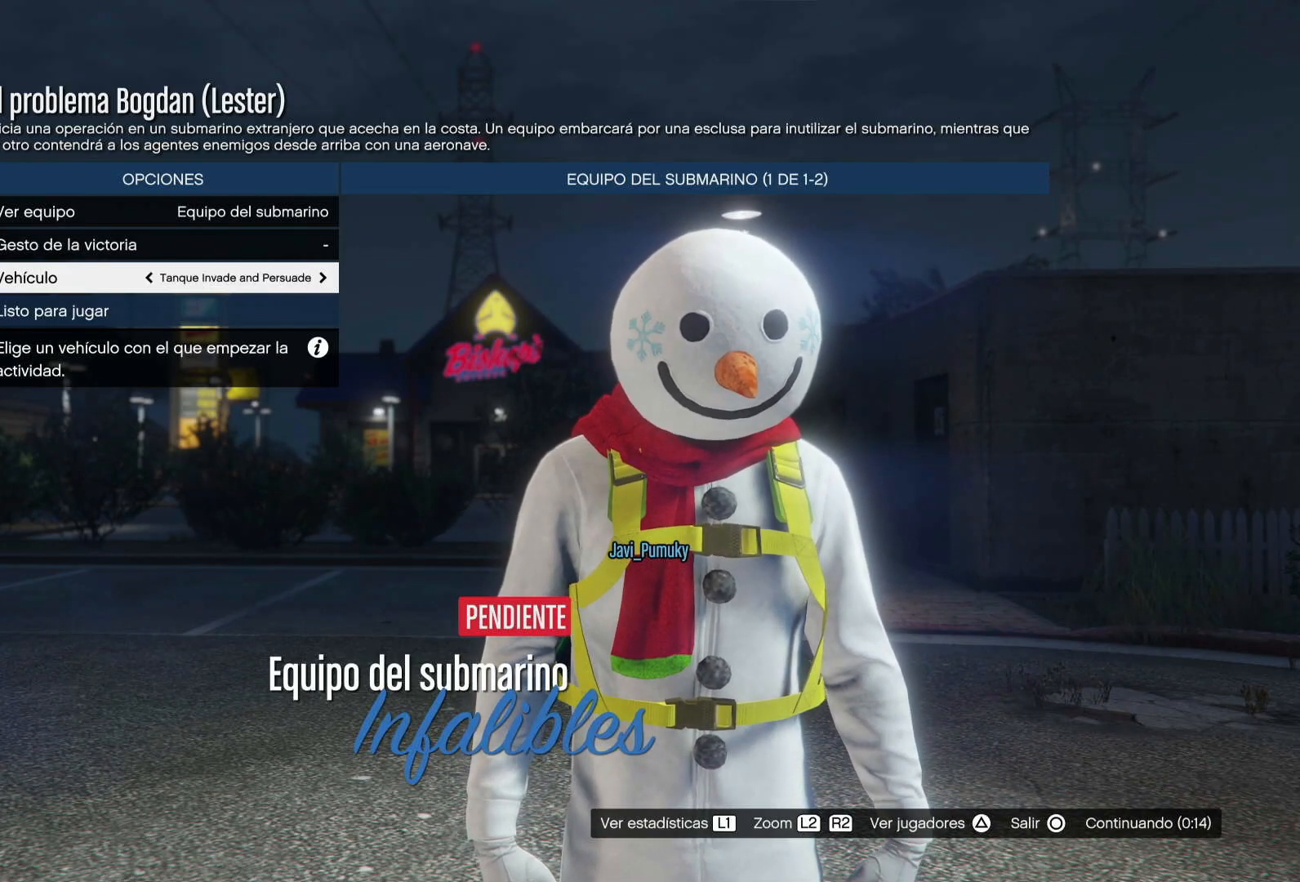
{"buttons": ["DPAD_RIGHT"], "left_stick": "center", "right_stick": "center", "events": [[17, "DPAD_RIGHT", "down"], [200, "DPAD_RIGHT", "up"], [500, "DPAD_RIGHT", "down"]]}
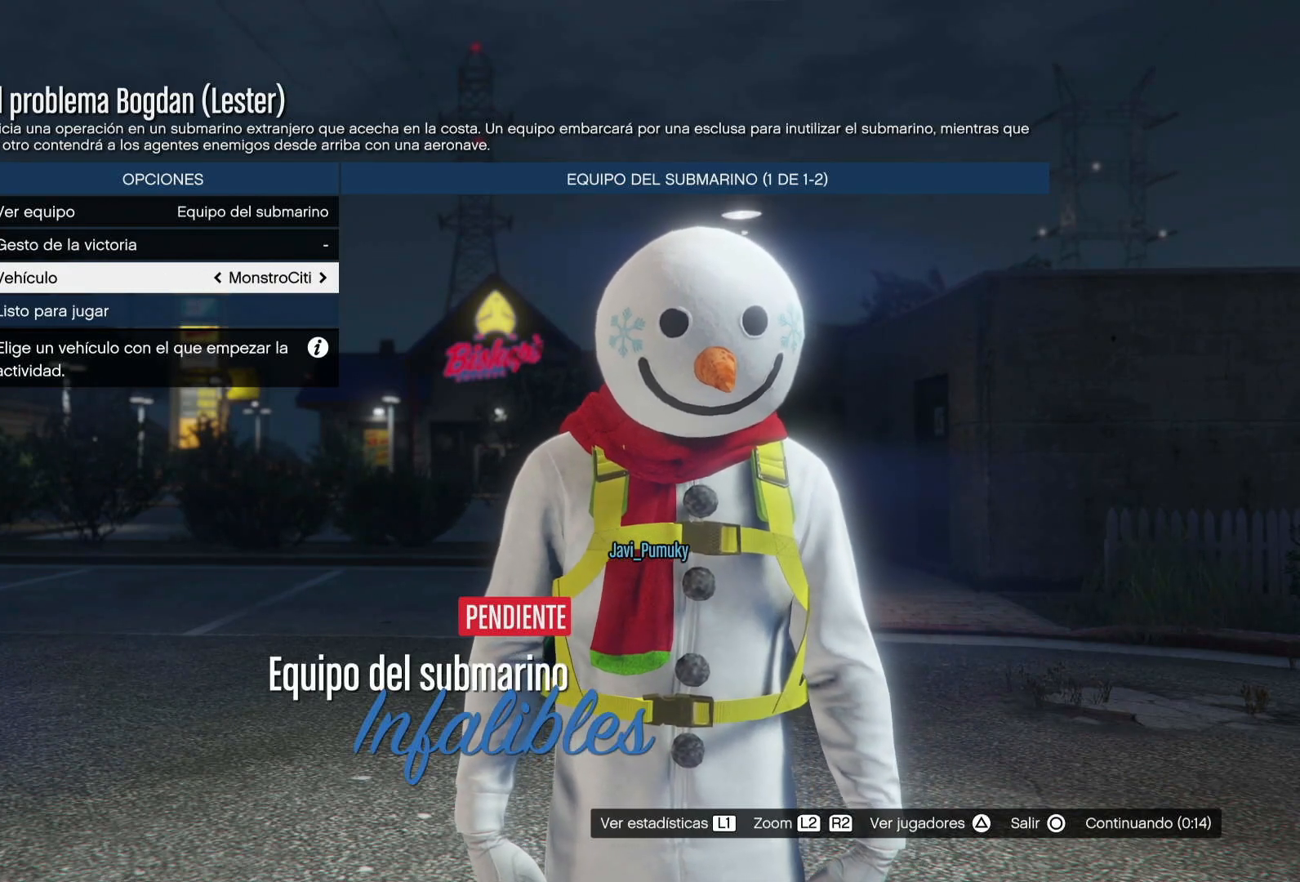
{"buttons": [], "left_stick": "center", "right_stick": "center", "events": [[150, "DPAD_RIGHT", "up"], [367, "DPAD_LEFT", "down"], [467, "DPAD_LEFT", "up"]]}
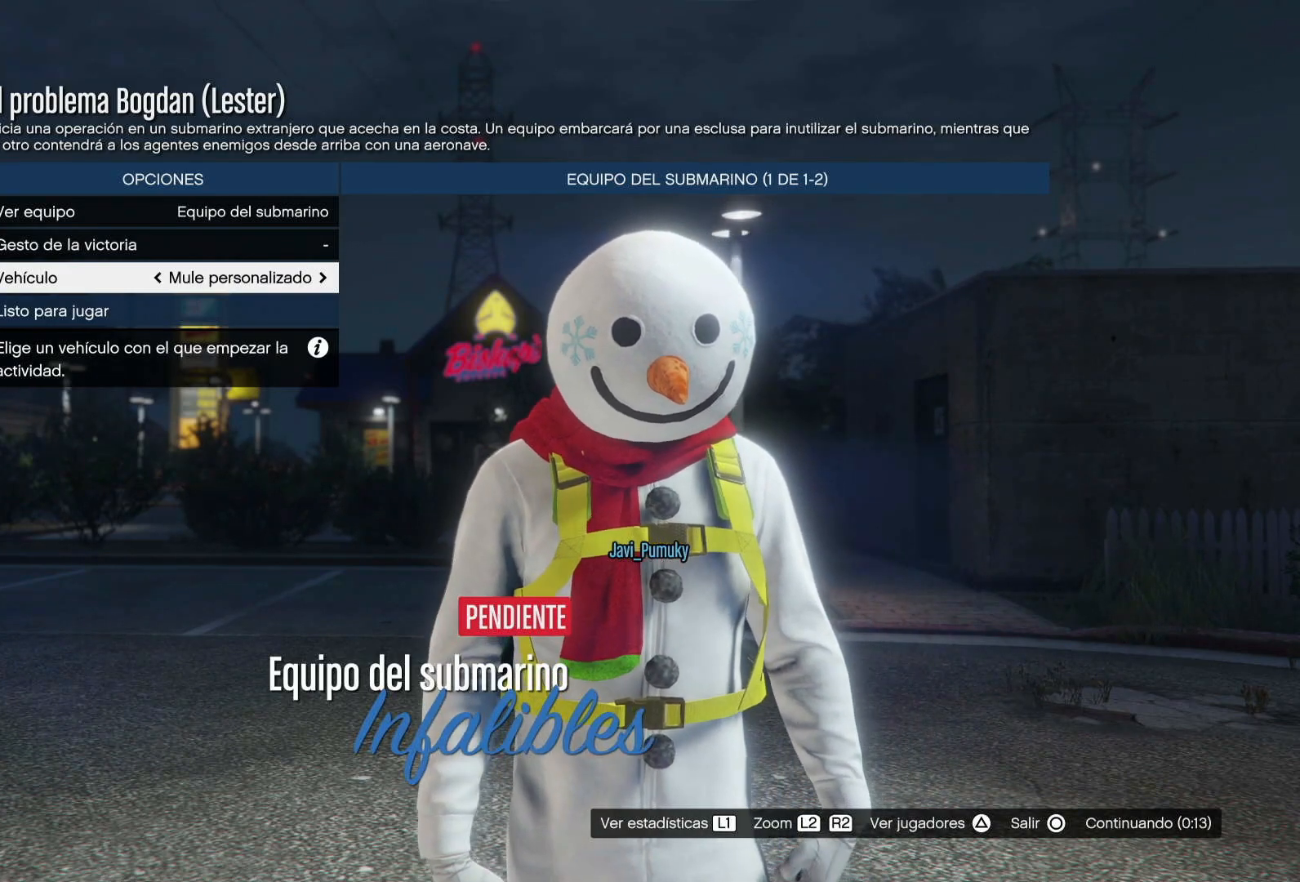
{"buttons": [], "left_stick": "center", "right_stick": "center", "events": [[150, "DPAD_LEFT", "down"], [233, "DPAD_LEFT", "up"]]}